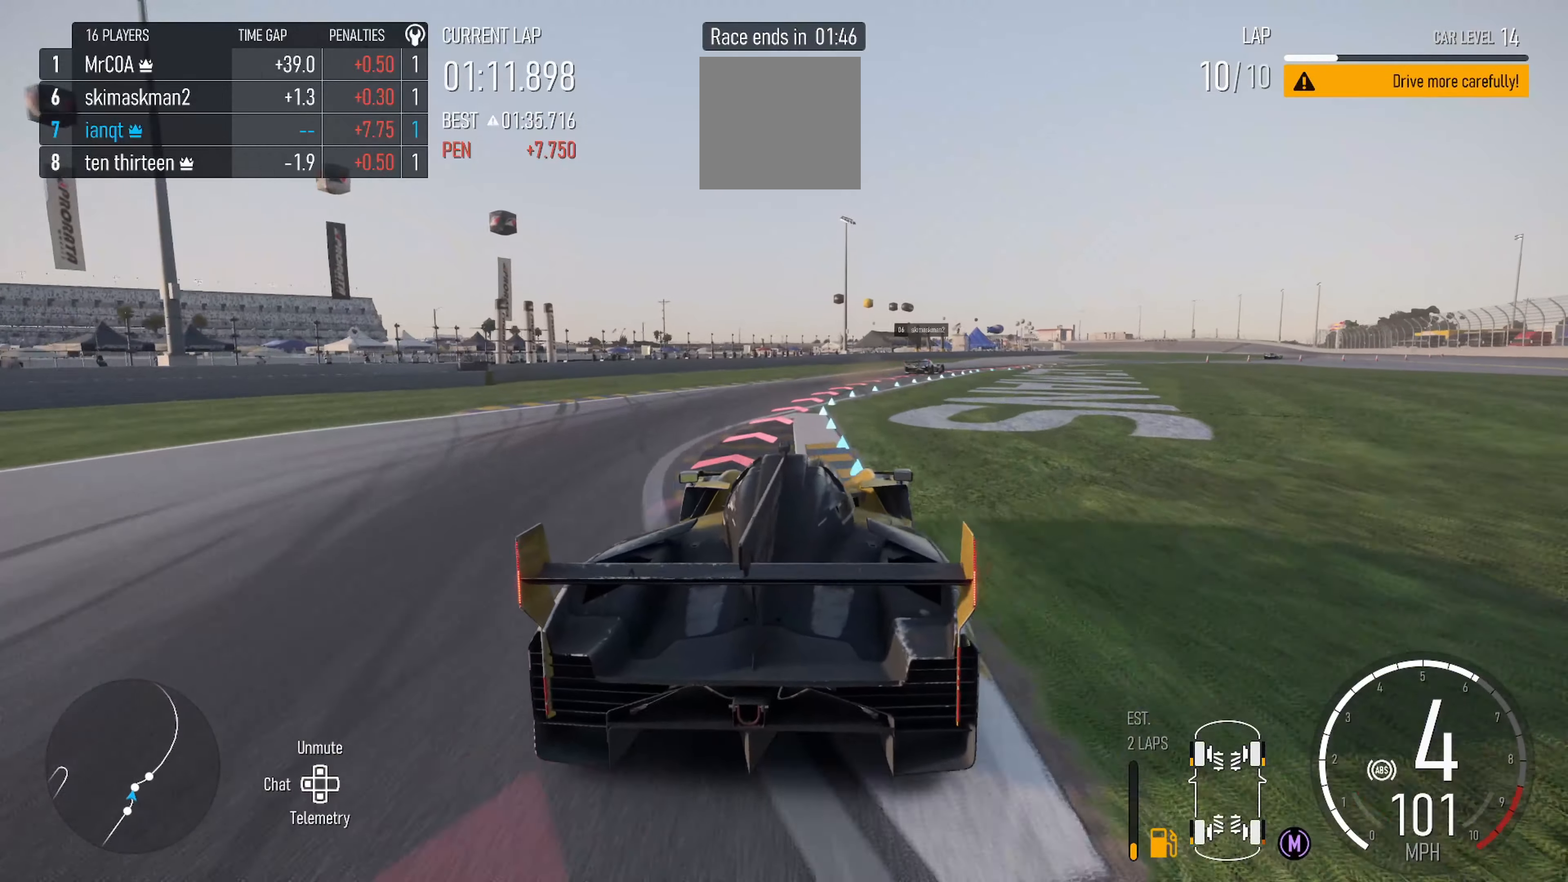
Gameplay with a controller (Xbox layout); each line is a JSON object with the inputs held at the frame after it. "events" lists button and stick changes between this image and that frame as [ms after this image, input, new state], when the widget could be followed in between.
{"buttons": [], "left_stick": "right", "right_stick": "center", "events": [[34, "L2", "up"]]}
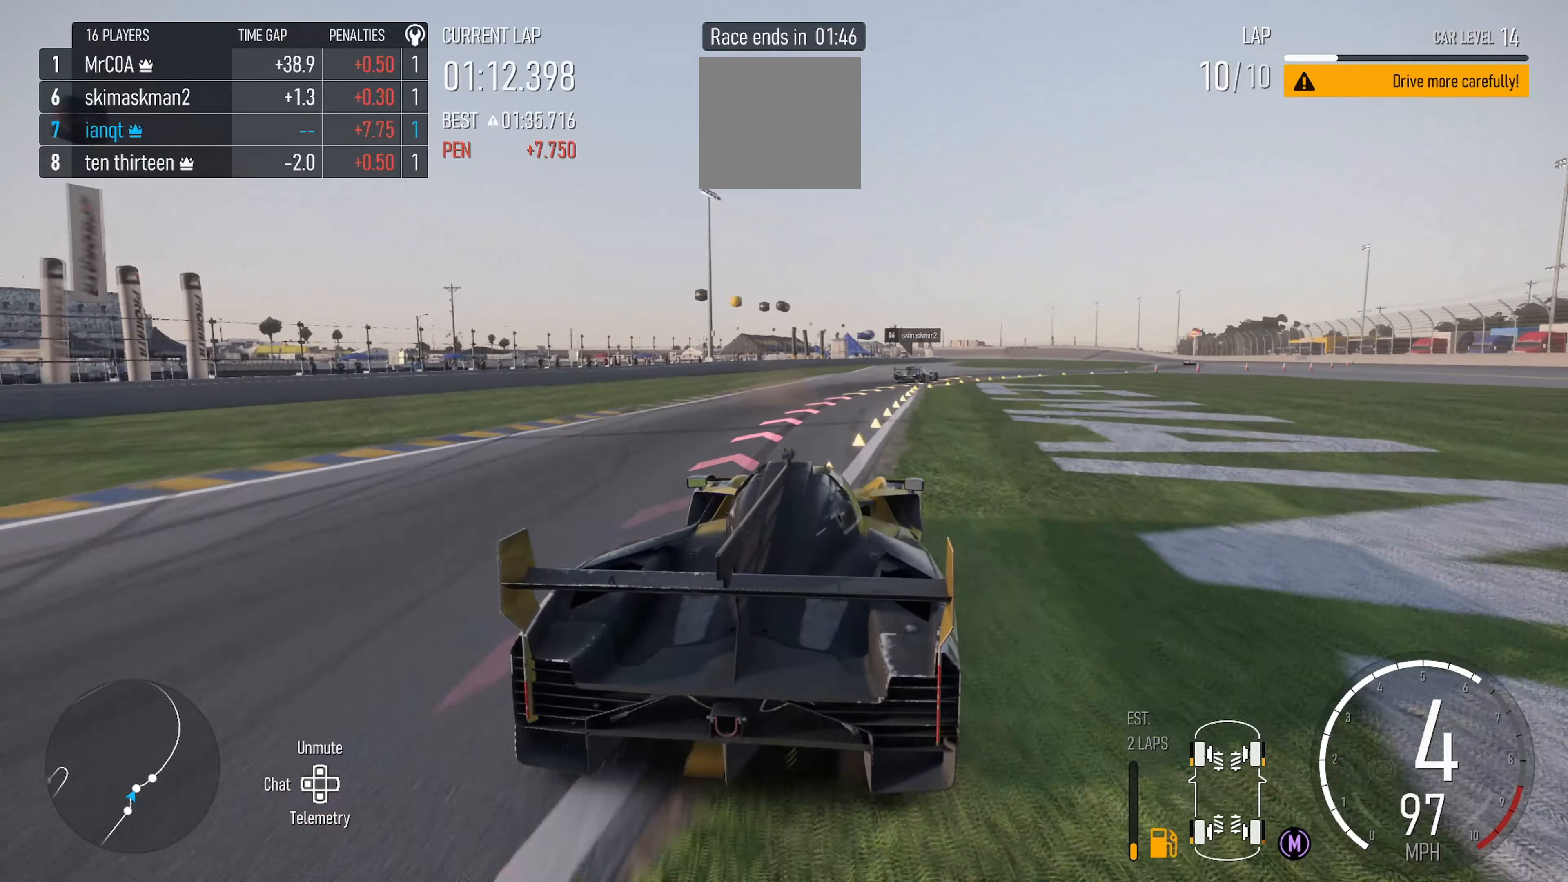
{"buttons": ["R2"], "left_stick": "right", "right_stick": "center", "events": [[334, "R2", "down"]]}
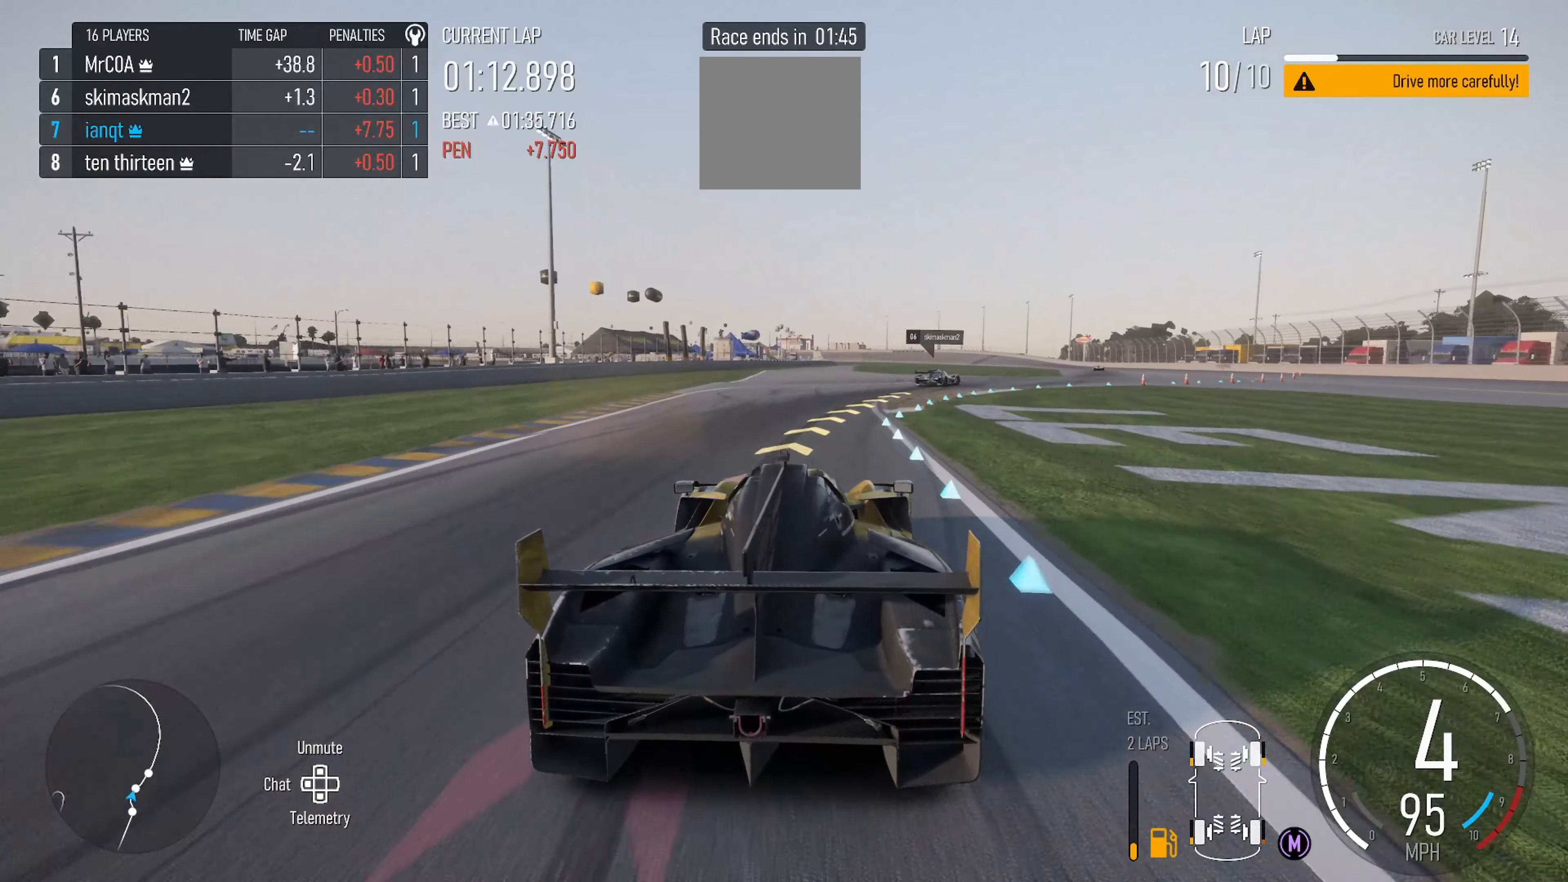
{"buttons": ["R2"], "left_stick": "right", "right_stick": "center", "events": [[167, "R2", "up"], [417, "R2", "down"]]}
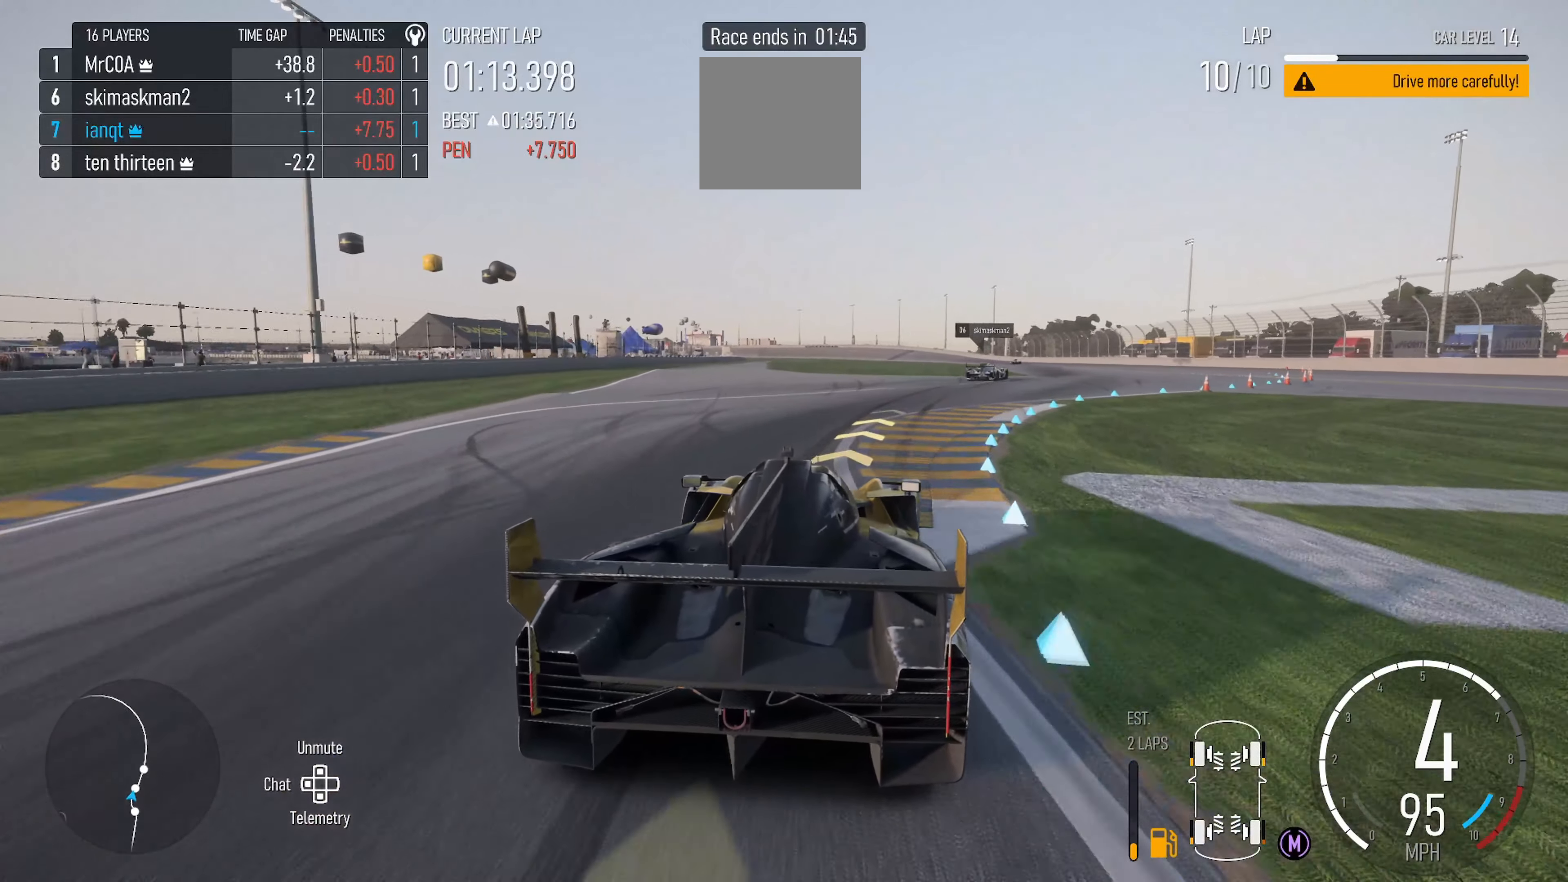
{"buttons": ["R2"], "left_stick": "right", "right_stick": "center", "events": []}
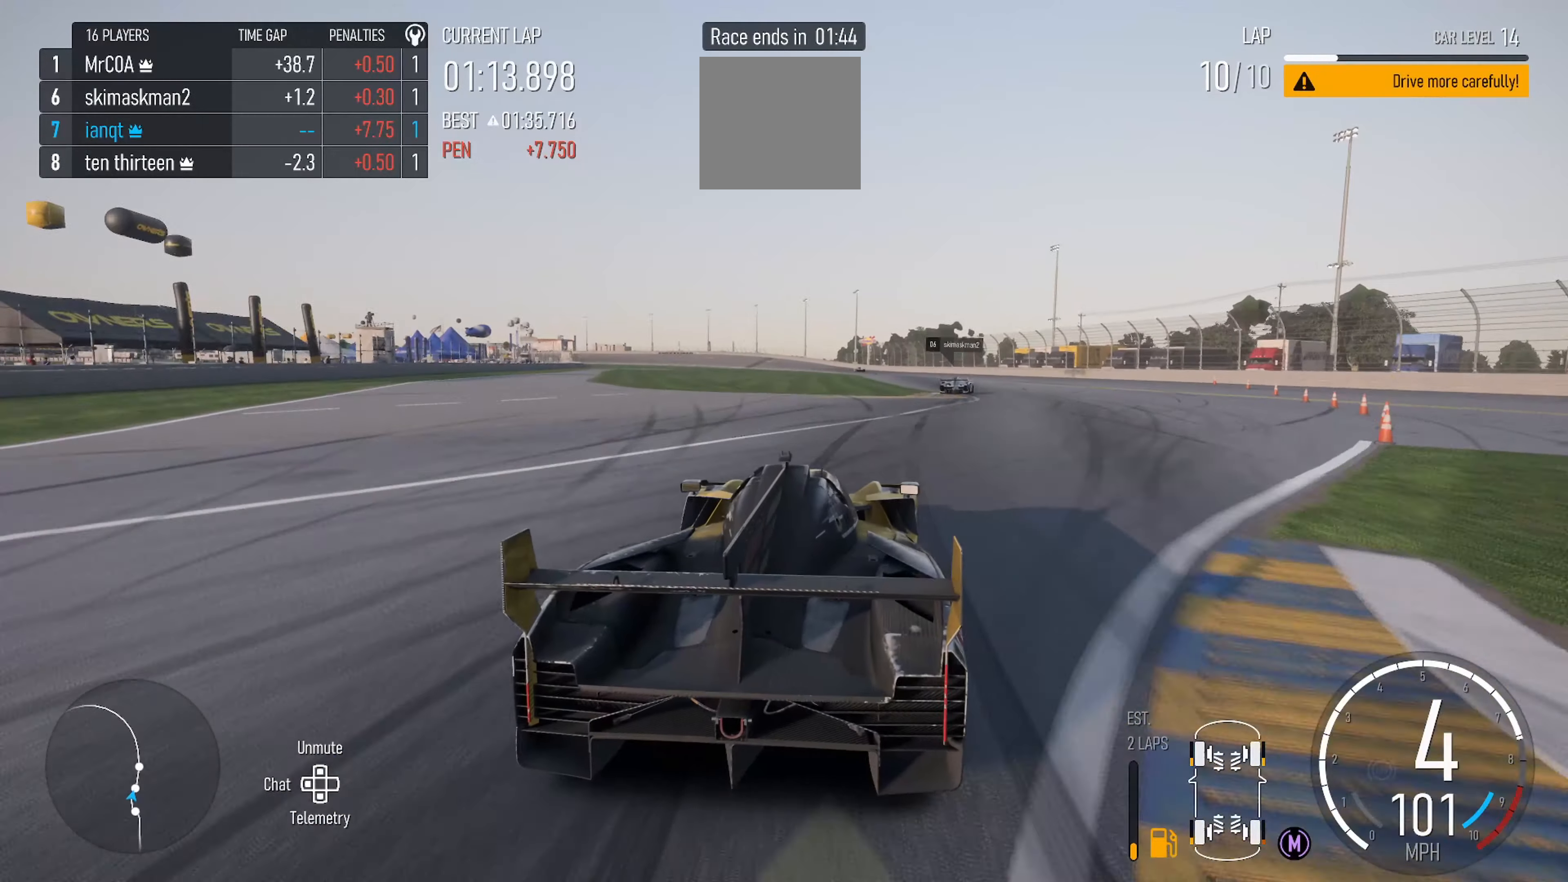
{"buttons": ["R2"], "left_stick": "right", "right_stick": "center", "events": []}
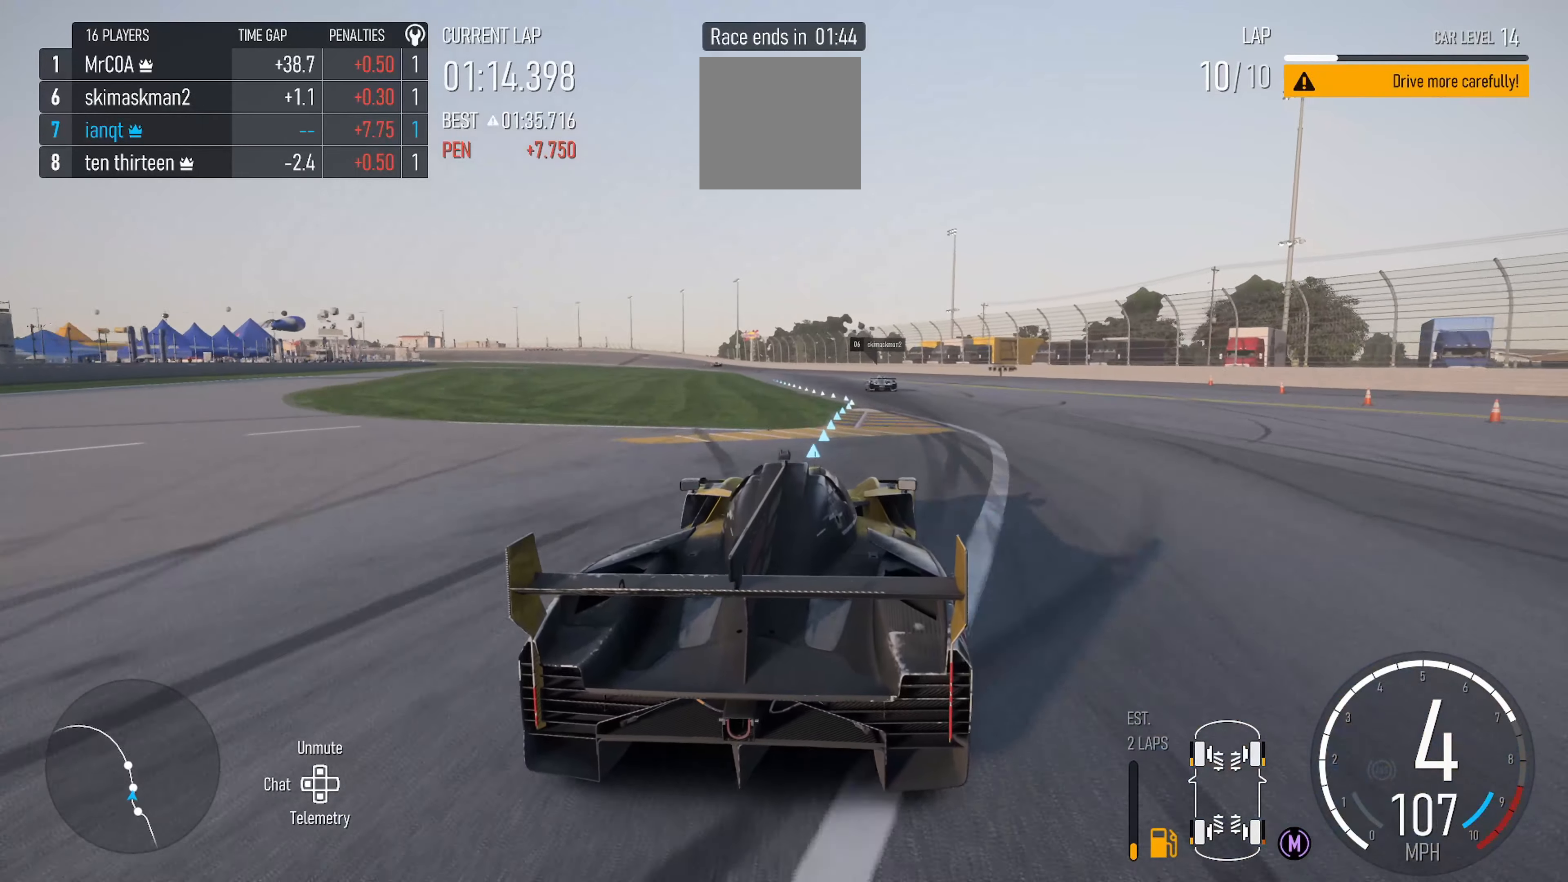
{"buttons": ["R2"], "left_stick": "left", "right_stick": "center", "events": [[50, "left_stick", "center"], [384, "left_stick", "left"]]}
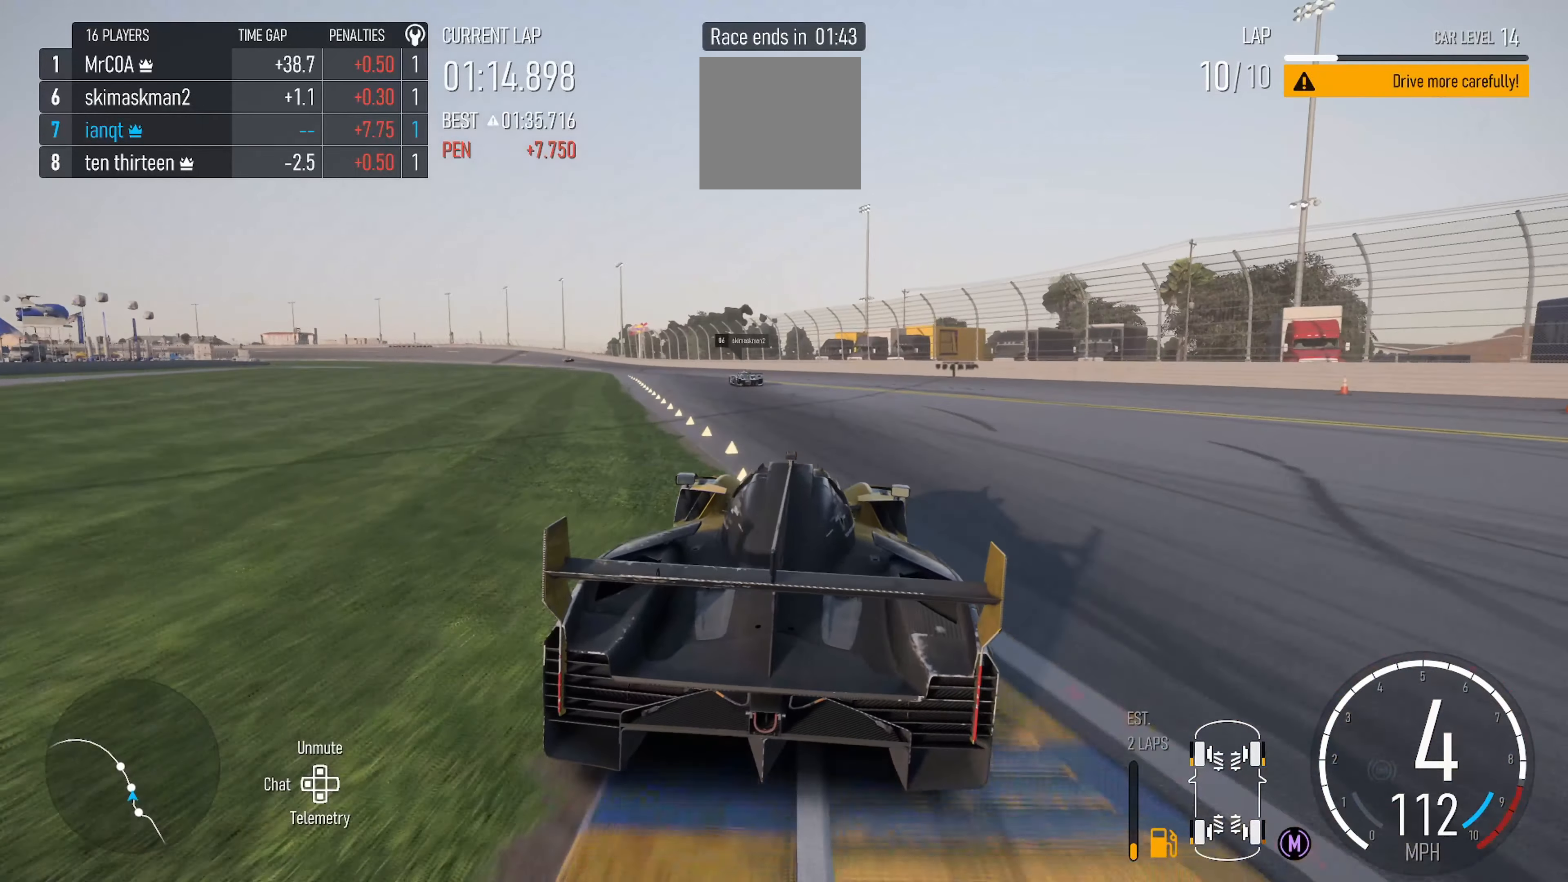
{"buttons": ["R2"], "left_stick": "left", "right_stick": "center", "events": [[267, "left_stick", "center"], [384, "left_stick", "left"]]}
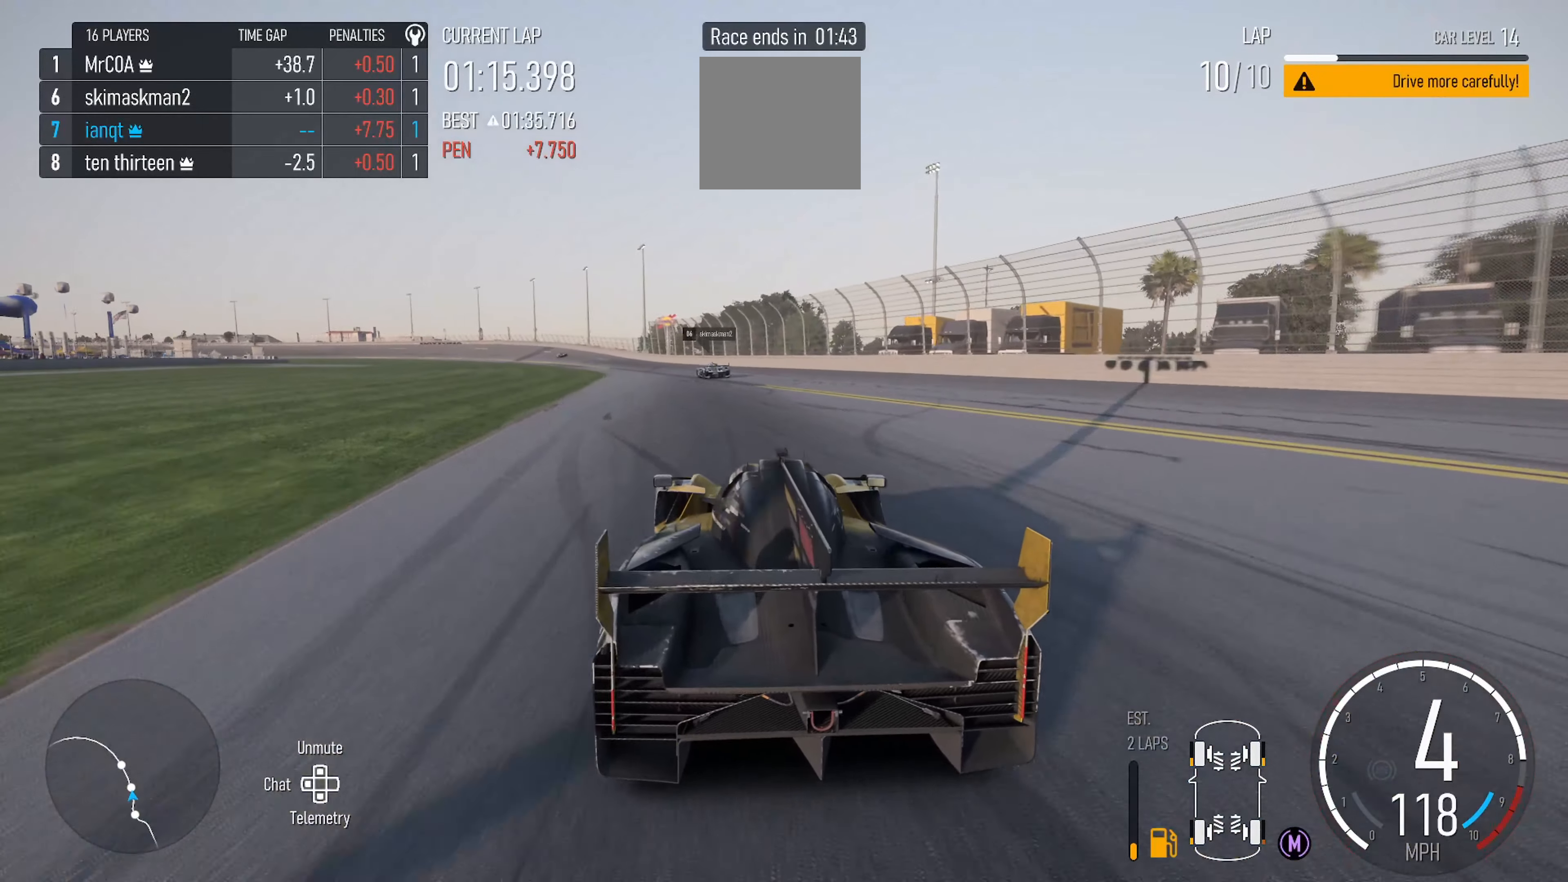
{"buttons": ["R2"], "left_stick": "left", "right_stick": "center", "events": [[17, "left_stick", "up-left"], [150, "left_stick", "center"], [417, "left_stick", "left"]]}
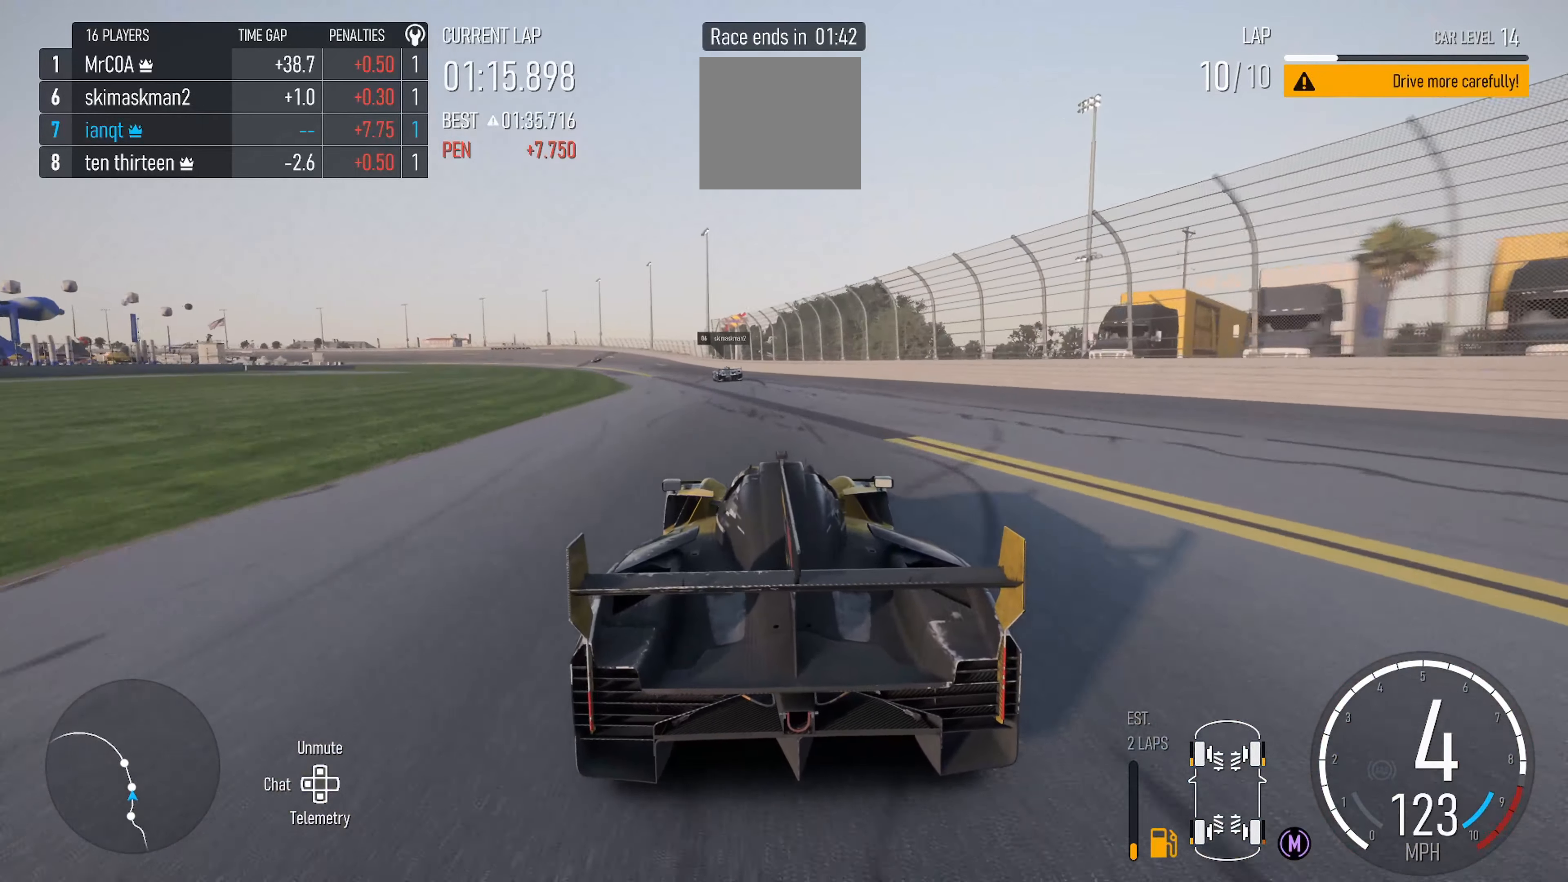
{"buttons": ["R2"], "left_stick": "up-left", "right_stick": "center", "events": [[183, "left_stick", "center"], [333, "left_stick", "left"], [416, "left_stick", "up-left"]]}
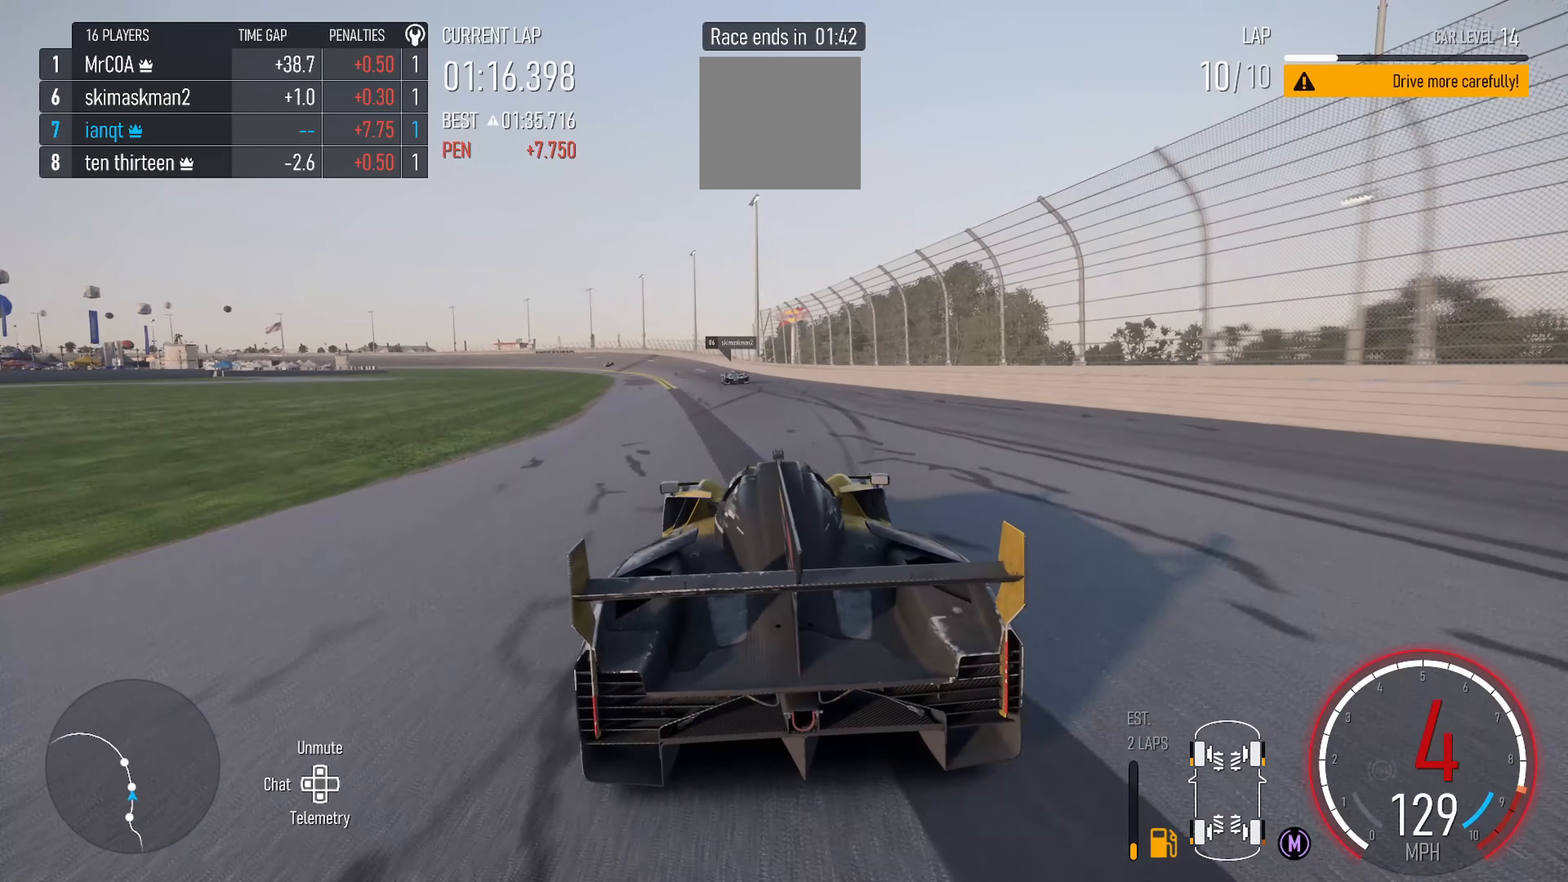
{"buttons": ["R2"], "left_stick": "left", "right_stick": "center", "events": [[33, "left_stick", "center"], [100, "left_stick", "left"], [200, "X", "down"], [233, "left_stick", "up-left"], [333, "left_stick", "center"], [366, "X", "up"], [433, "left_stick", "left"]]}
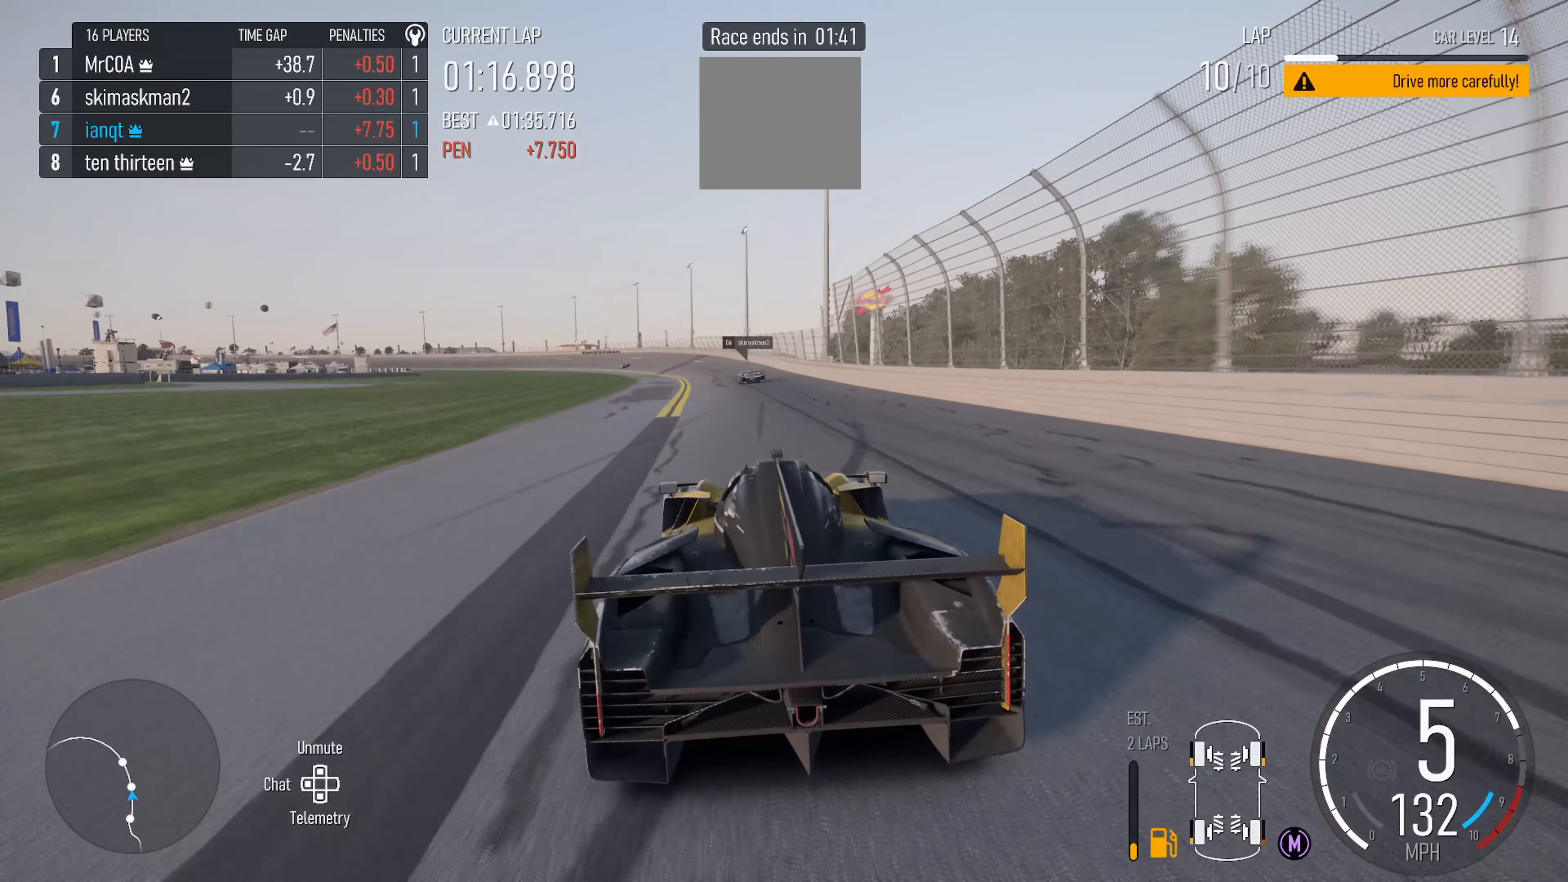
{"buttons": ["R2"], "left_stick": "center", "right_stick": "center", "events": [[116, "left_stick", "center"]]}
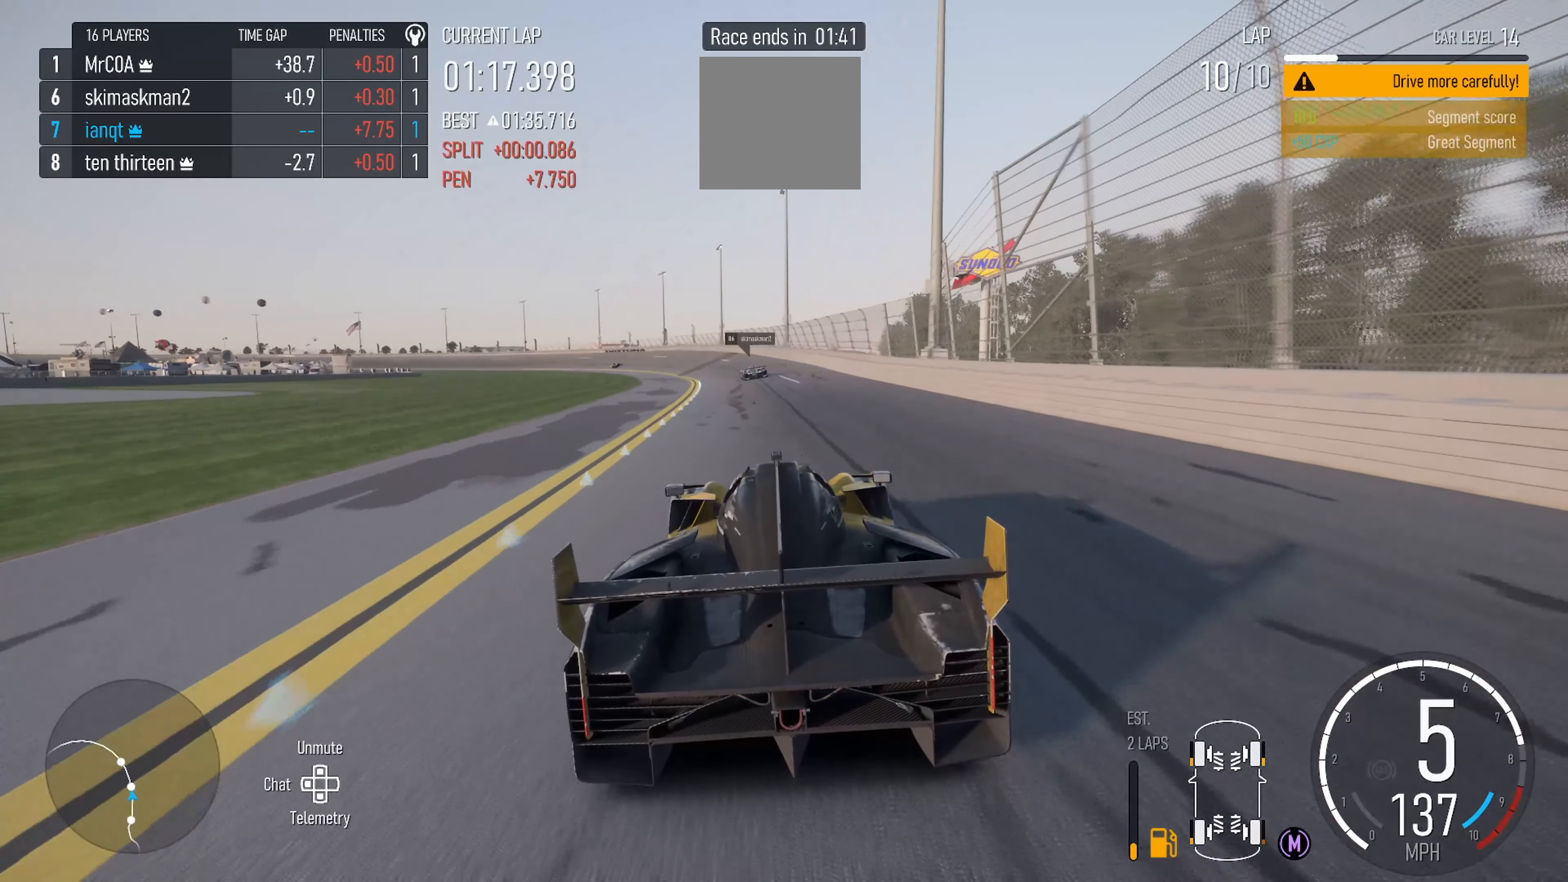
{"buttons": ["R2"], "left_stick": "left", "right_stick": "center", "events": [[100, "left_stick", "left"]]}
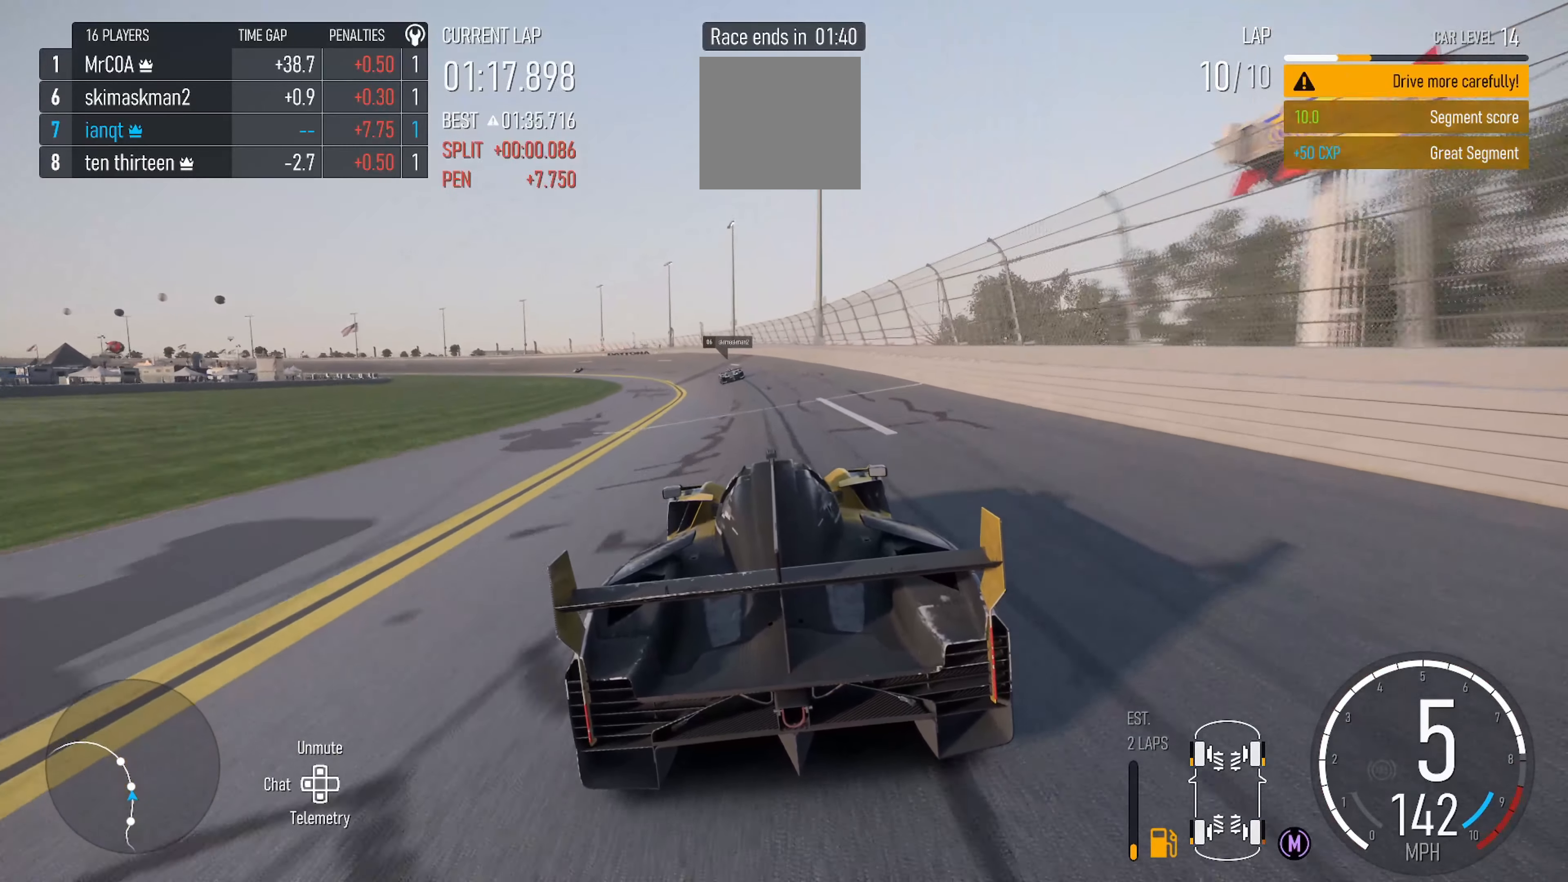
{"buttons": ["R2"], "left_stick": "left", "right_stick": "center", "events": []}
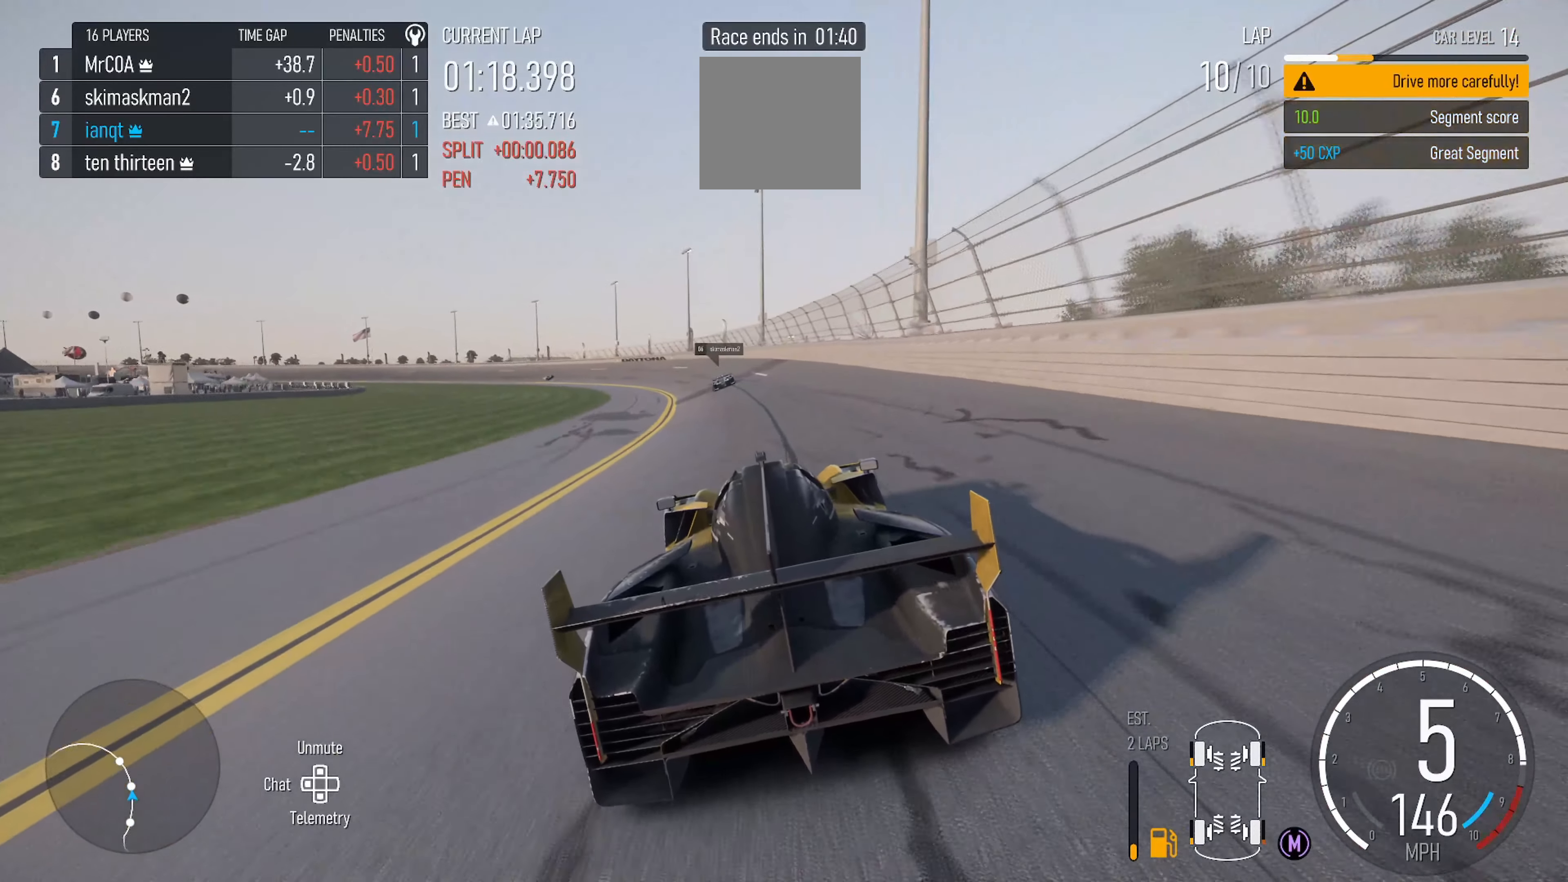
{"buttons": ["R2"], "left_stick": "left", "right_stick": "center", "events": []}
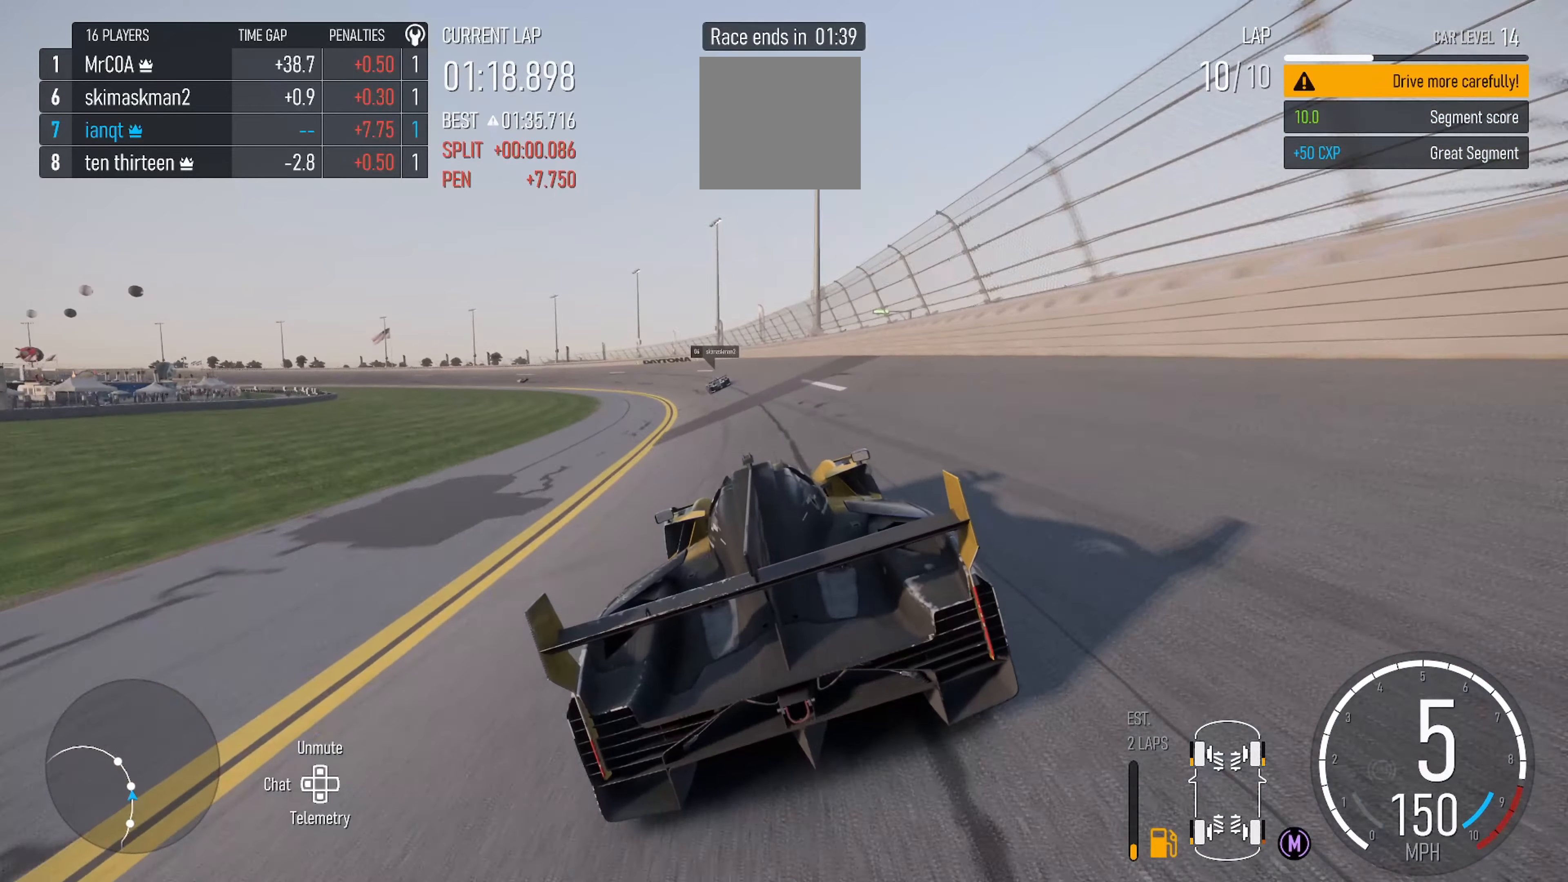
{"buttons": ["R2"], "left_stick": "left", "right_stick": "center", "events": []}
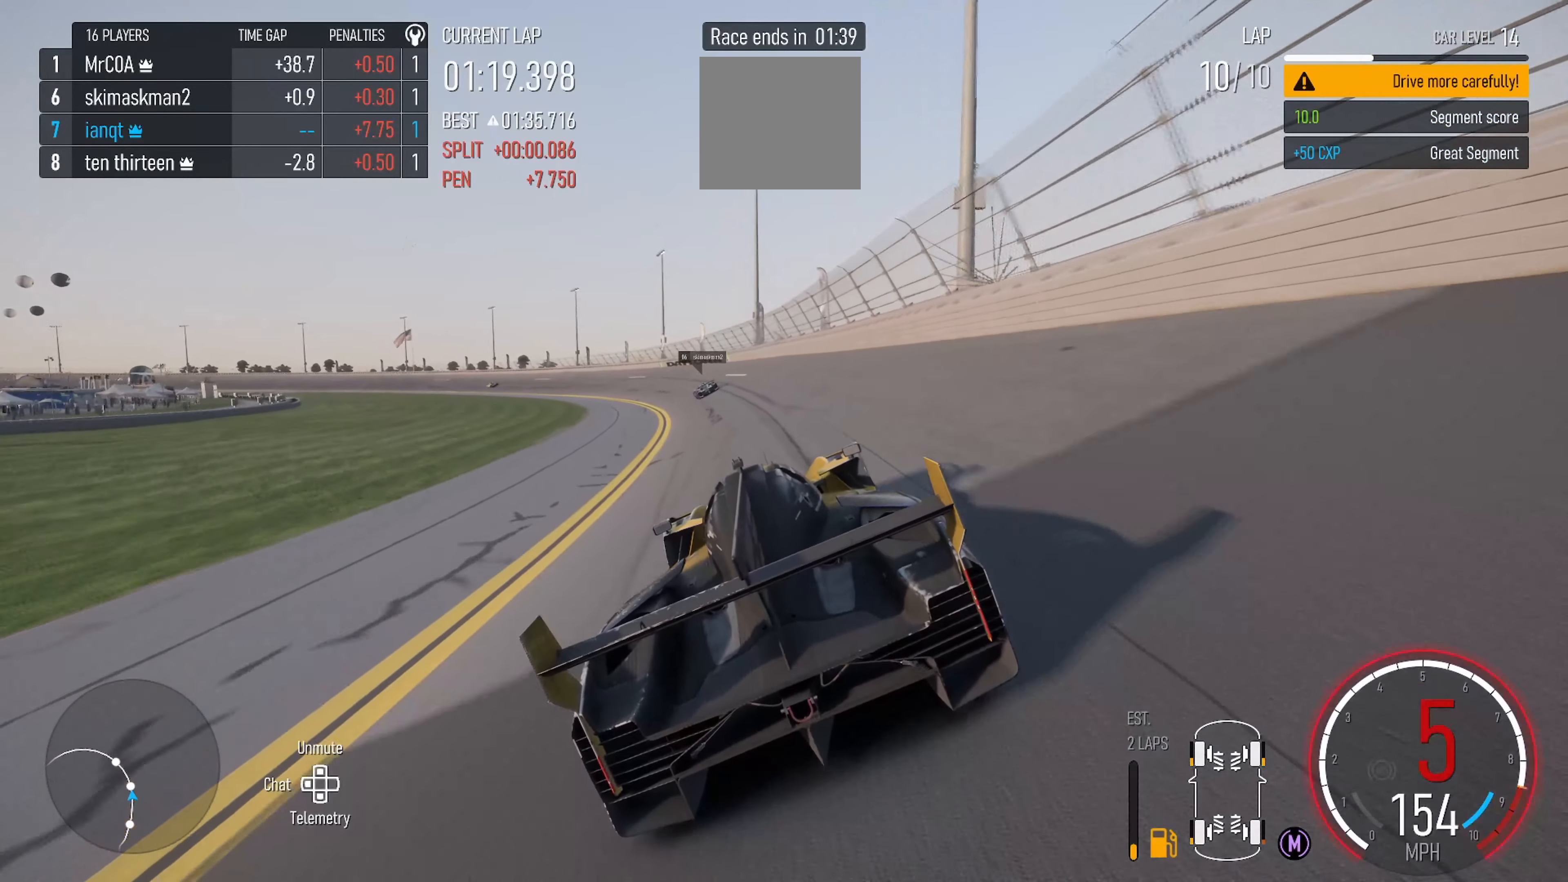
{"buttons": ["R2"], "left_stick": "left", "right_stick": "center", "events": []}
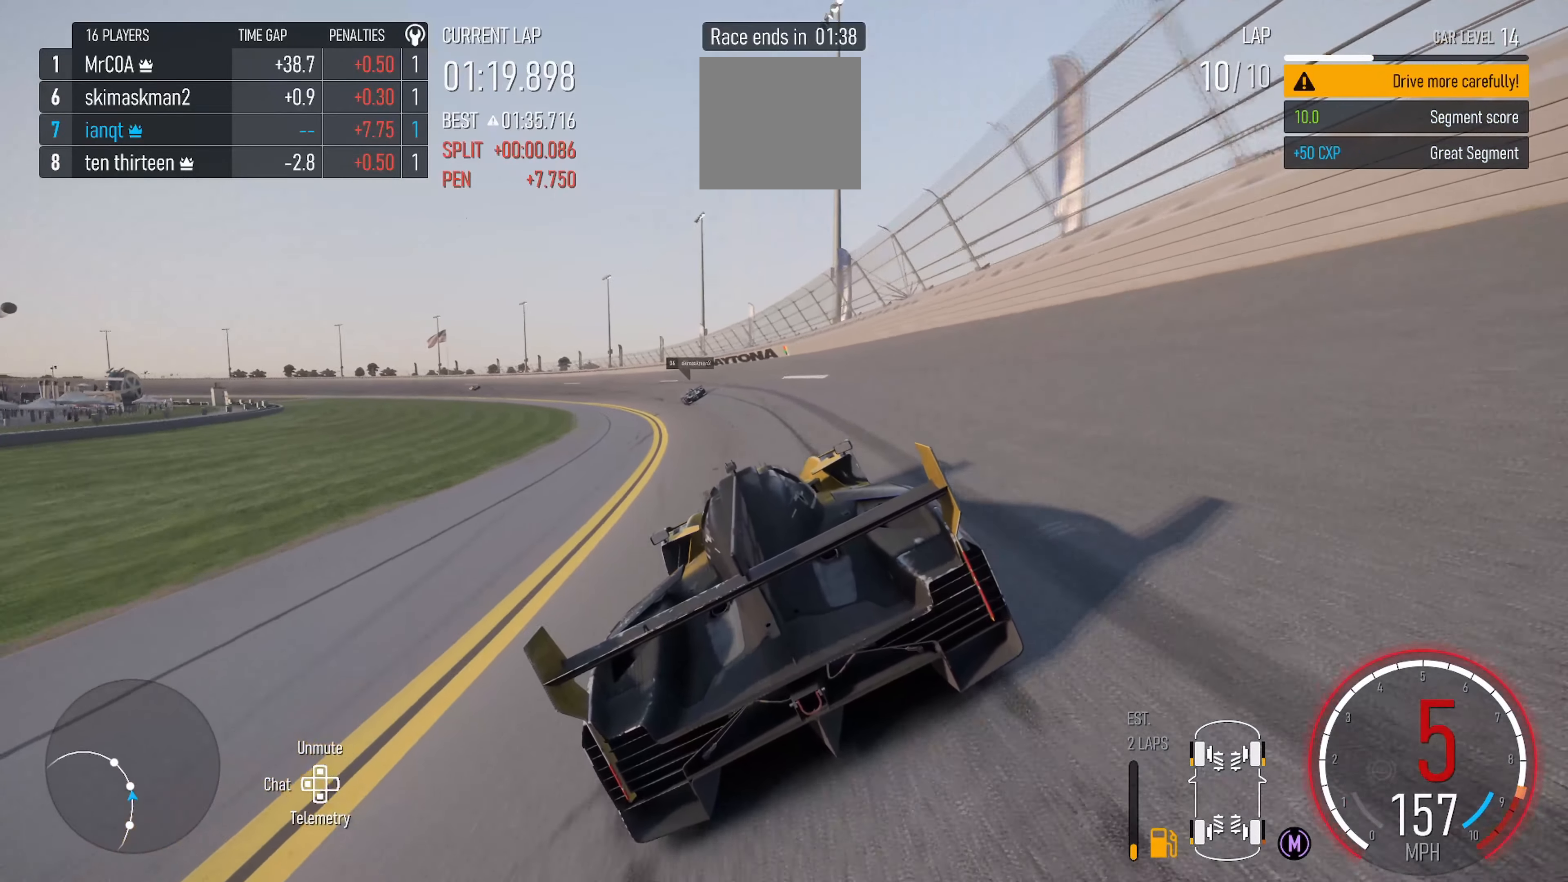
{"buttons": ["R2"], "left_stick": "left", "right_stick": "center", "events": []}
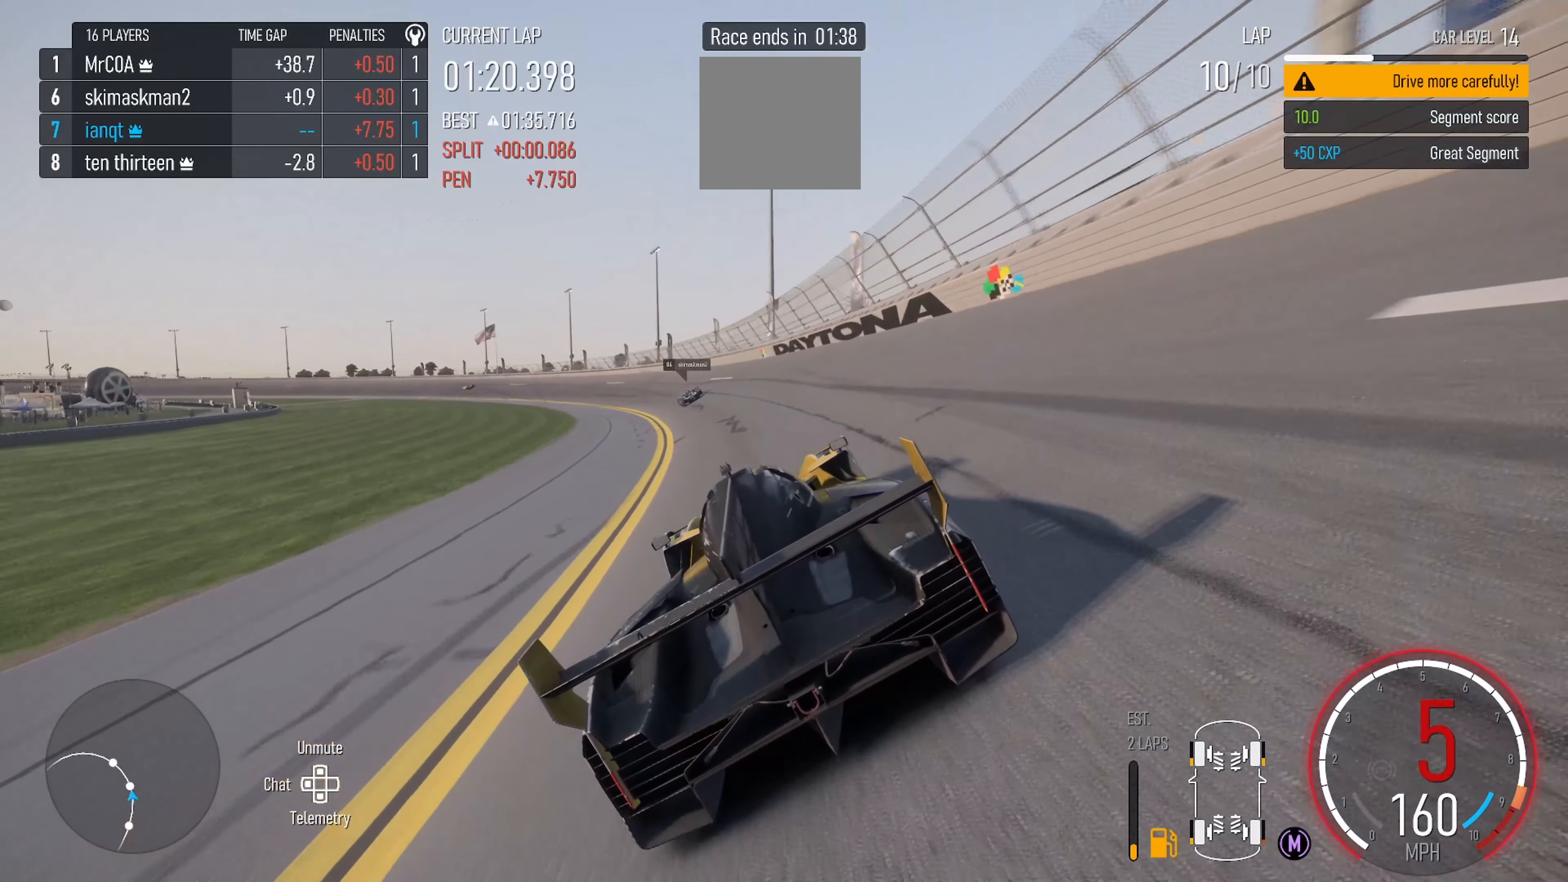
{"buttons": ["R2"], "left_stick": "left", "right_stick": "center", "events": []}
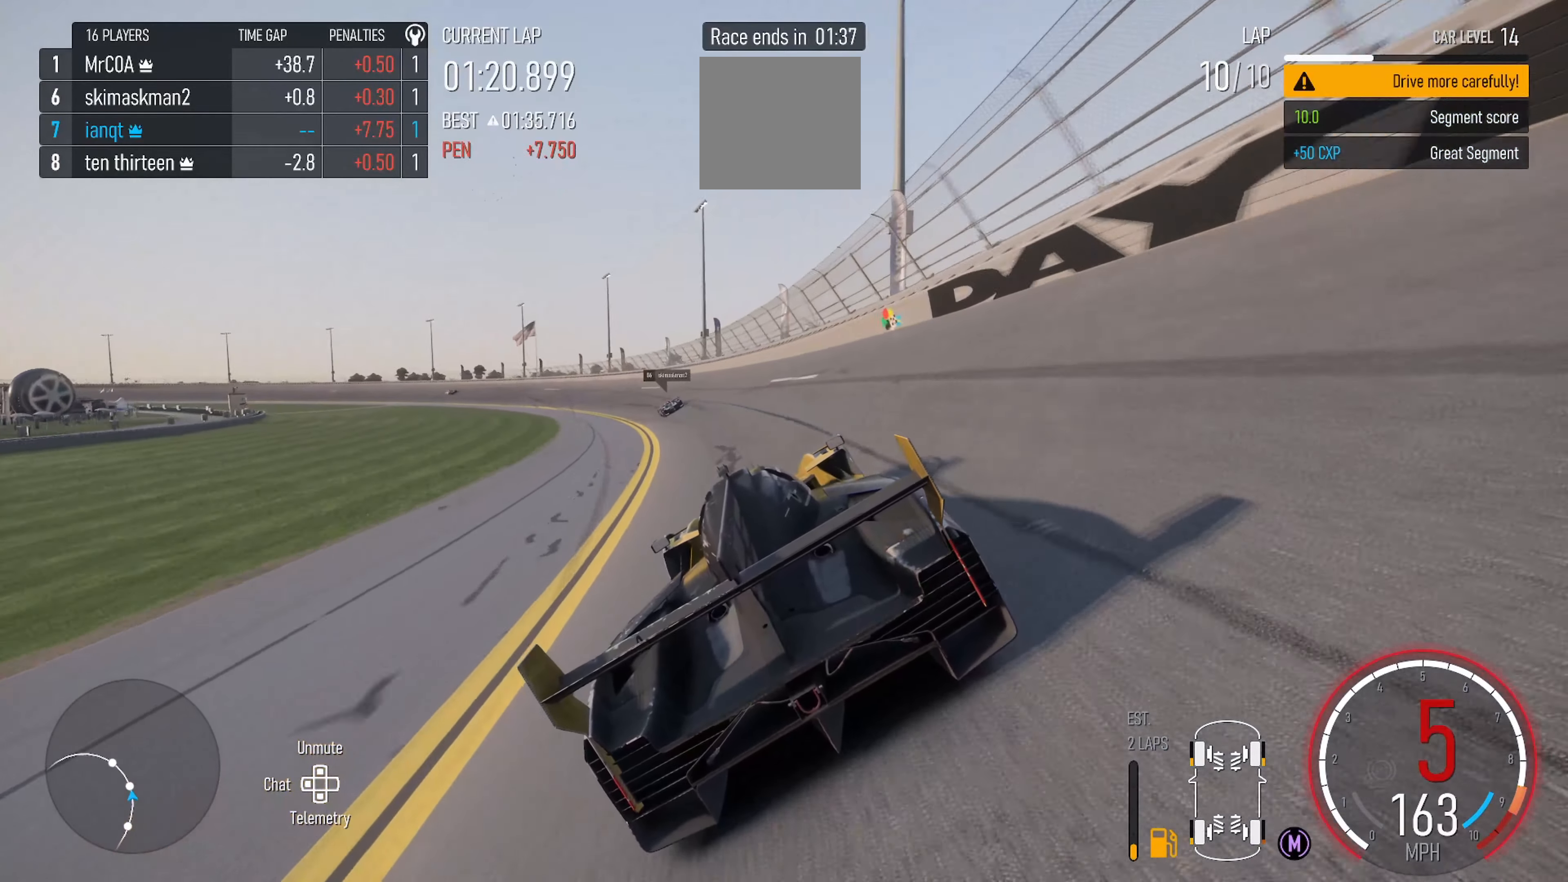
{"buttons": ["R2"], "left_stick": "left", "right_stick": "center", "events": []}
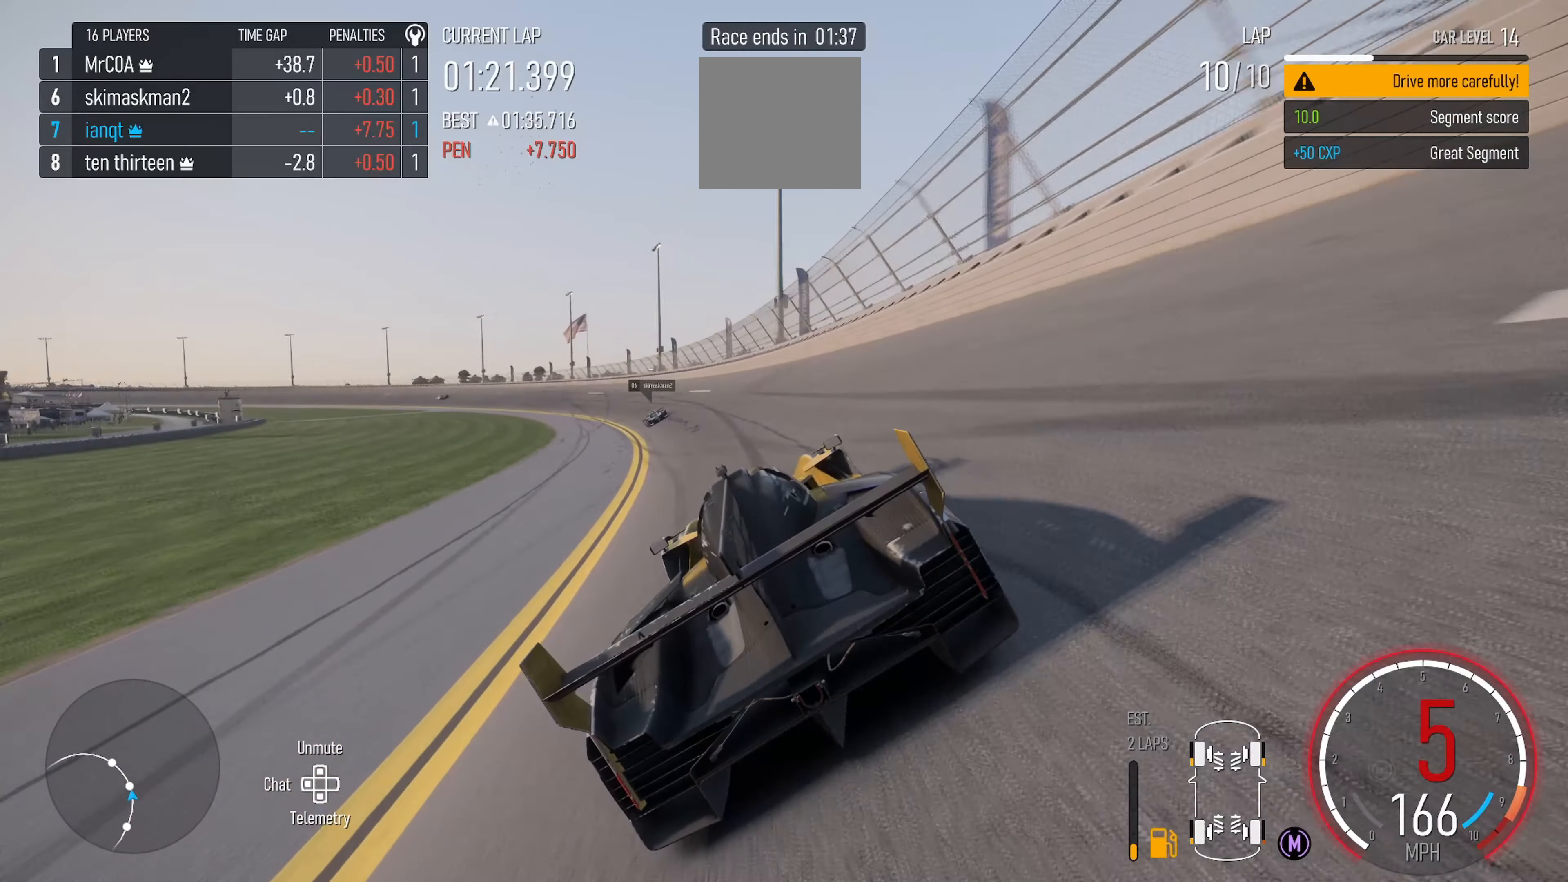
{"buttons": ["R2"], "left_stick": "left", "right_stick": "center", "events": []}
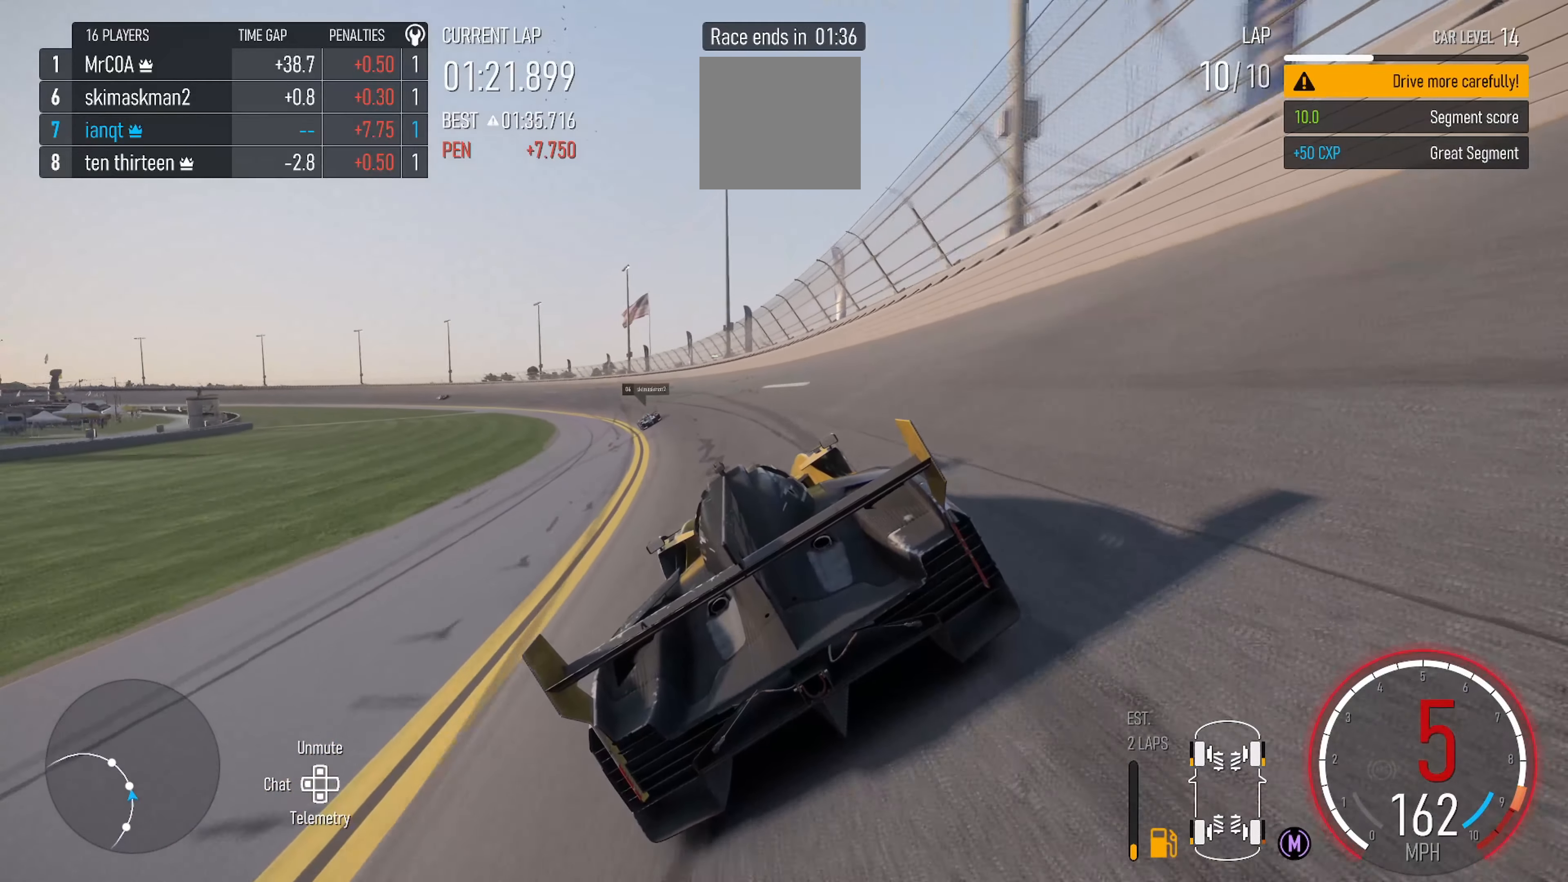
{"buttons": ["R2"], "left_stick": "left", "right_stick": "center", "events": [[133, "X", "down"], [233, "X", "up"]]}
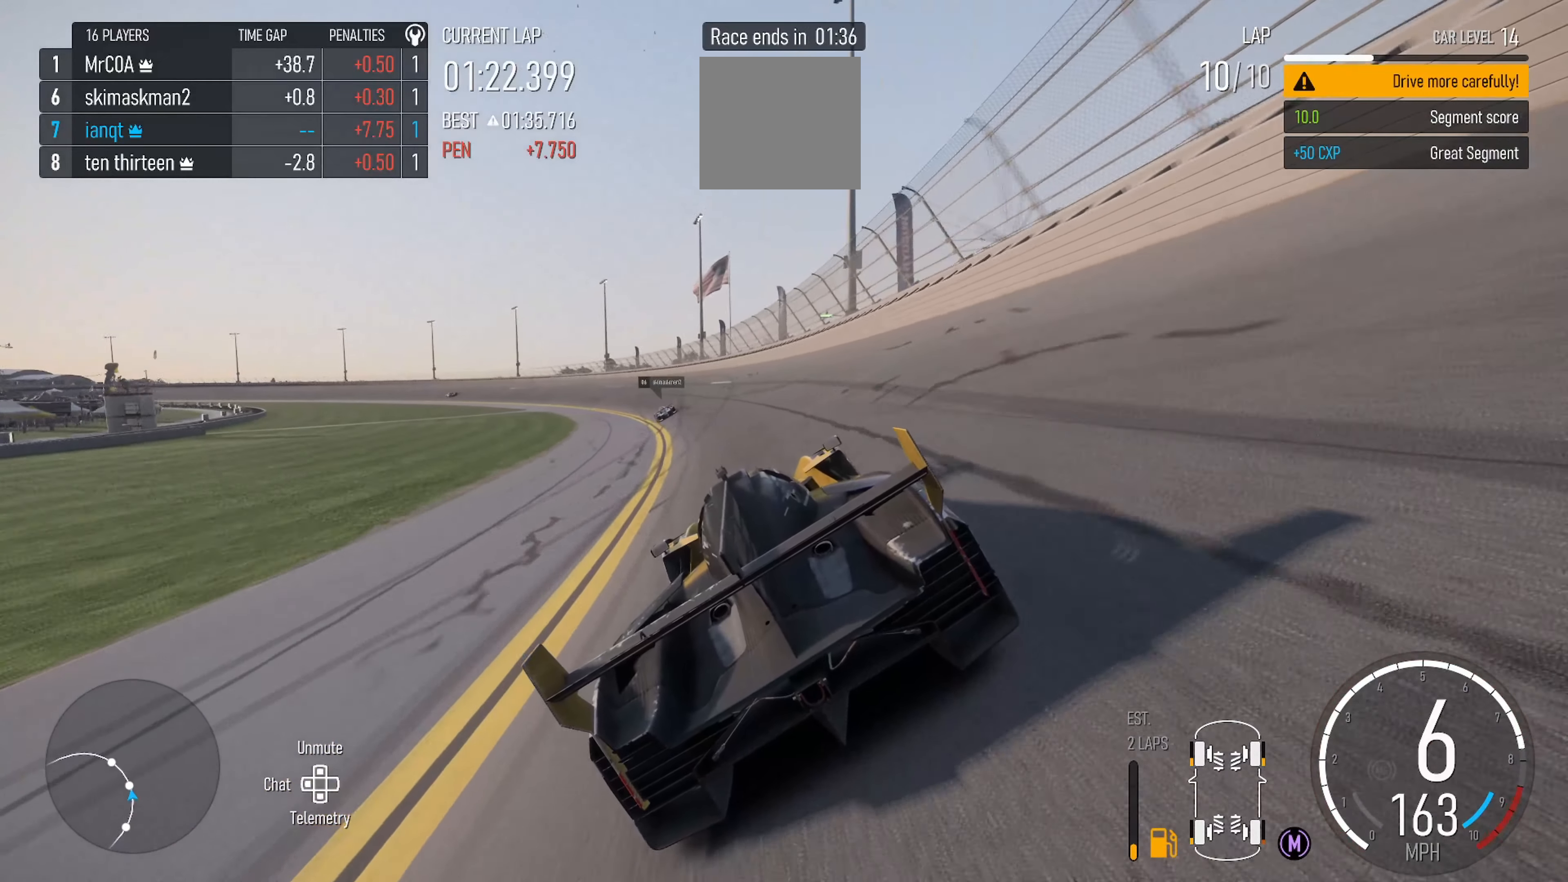
{"buttons": ["R2"], "left_stick": "left", "right_stick": "center", "events": [[33, "left_stick", "center"], [267, "left_stick", "left"]]}
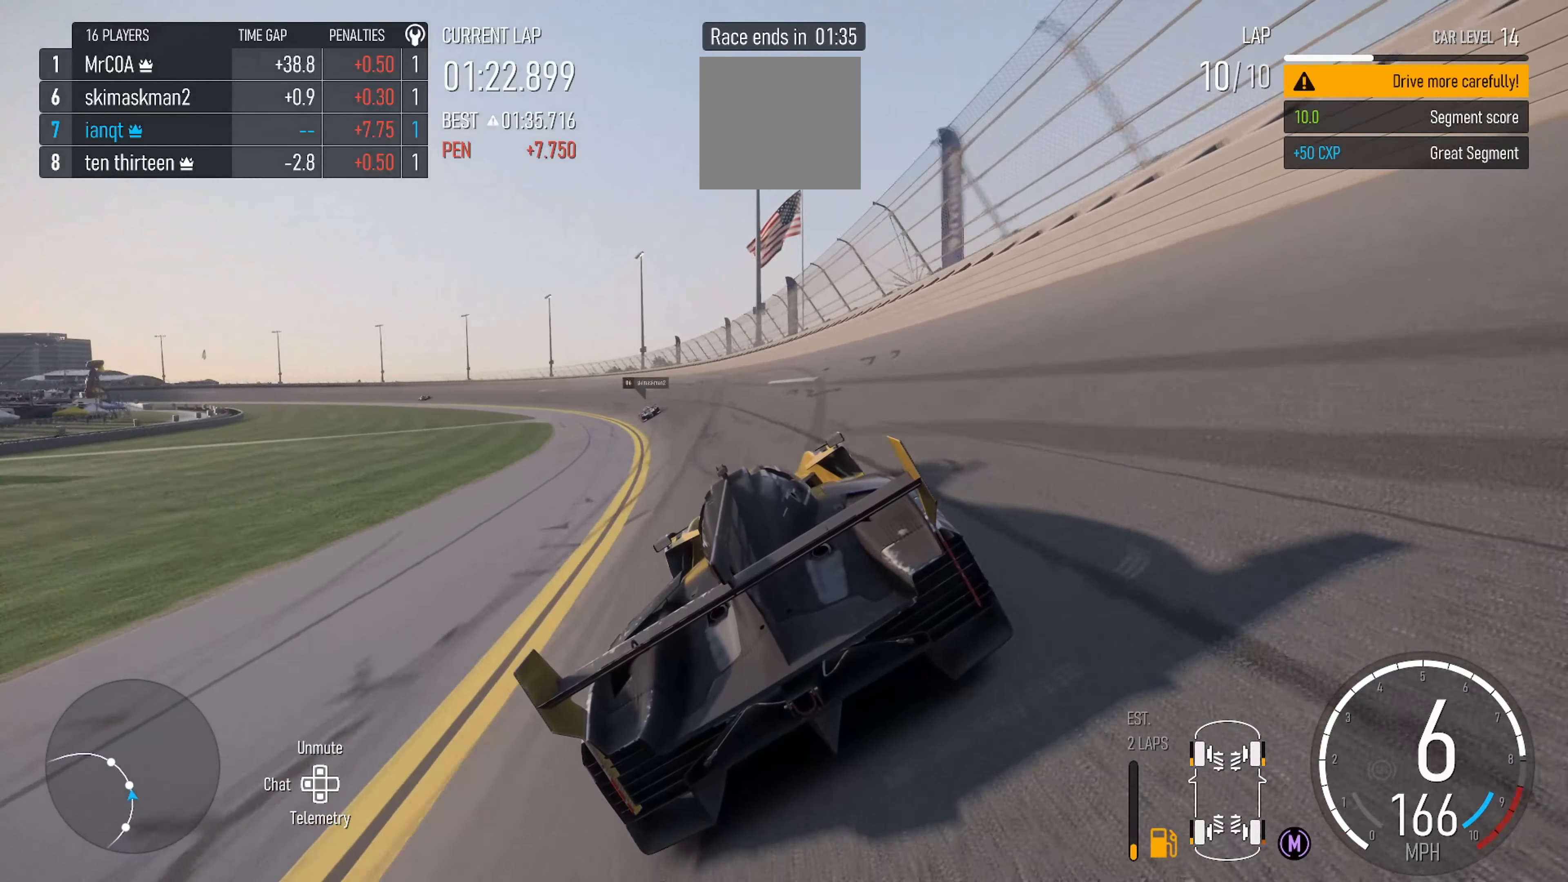
{"buttons": ["R2"], "left_stick": "left", "right_stick": "center", "events": []}
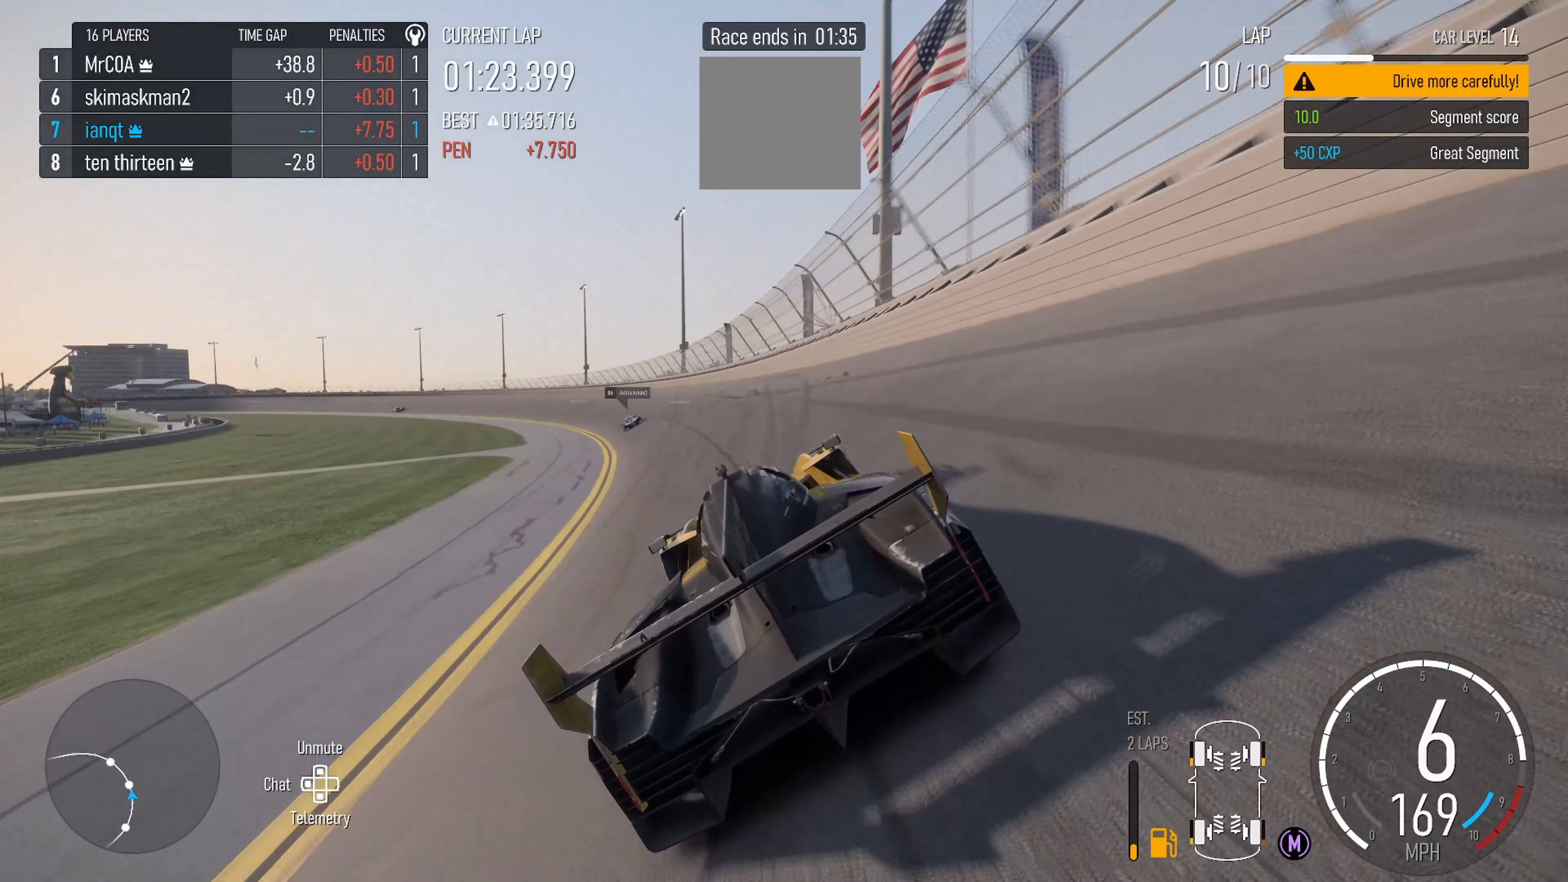
{"buttons": ["R2"], "left_stick": "left", "right_stick": "center", "events": []}
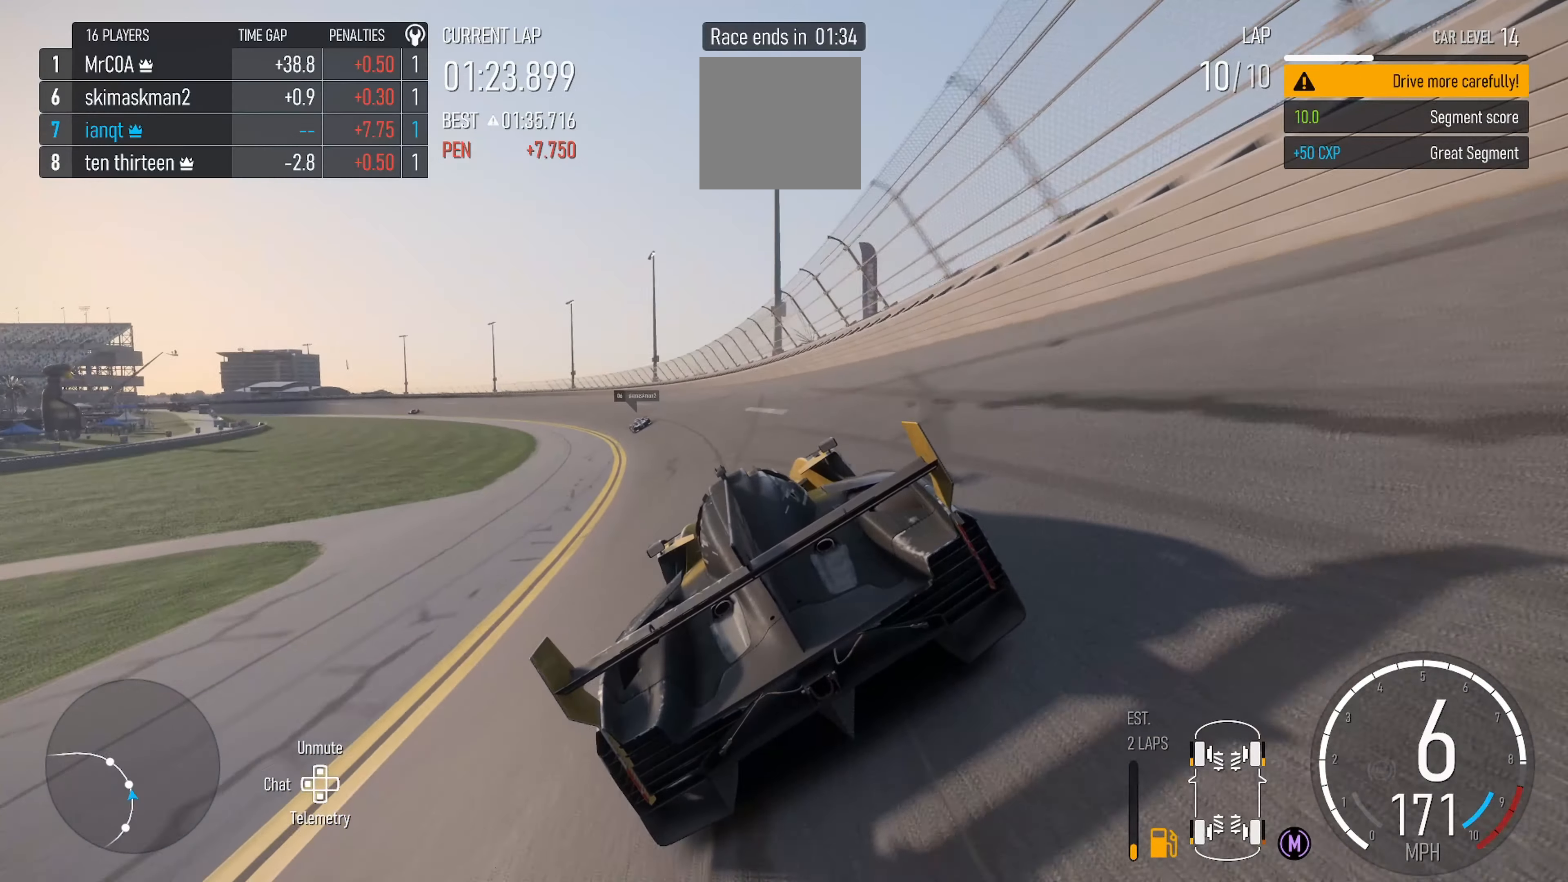
{"buttons": ["R2"], "left_stick": "left", "right_stick": "center", "events": []}
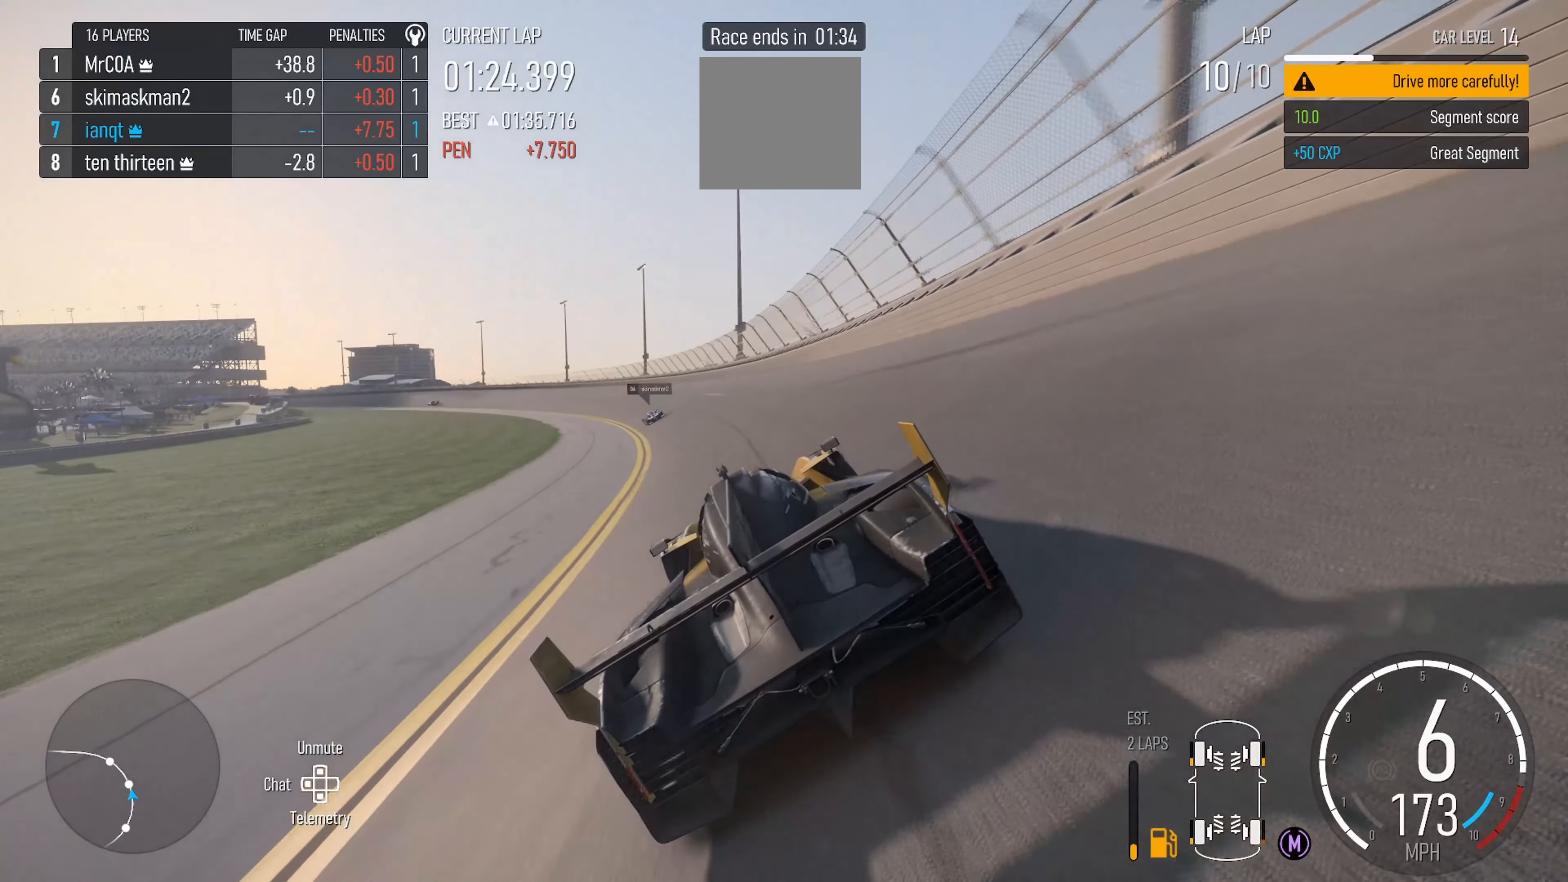
{"buttons": ["R2"], "left_stick": "left", "right_stick": "center", "events": []}